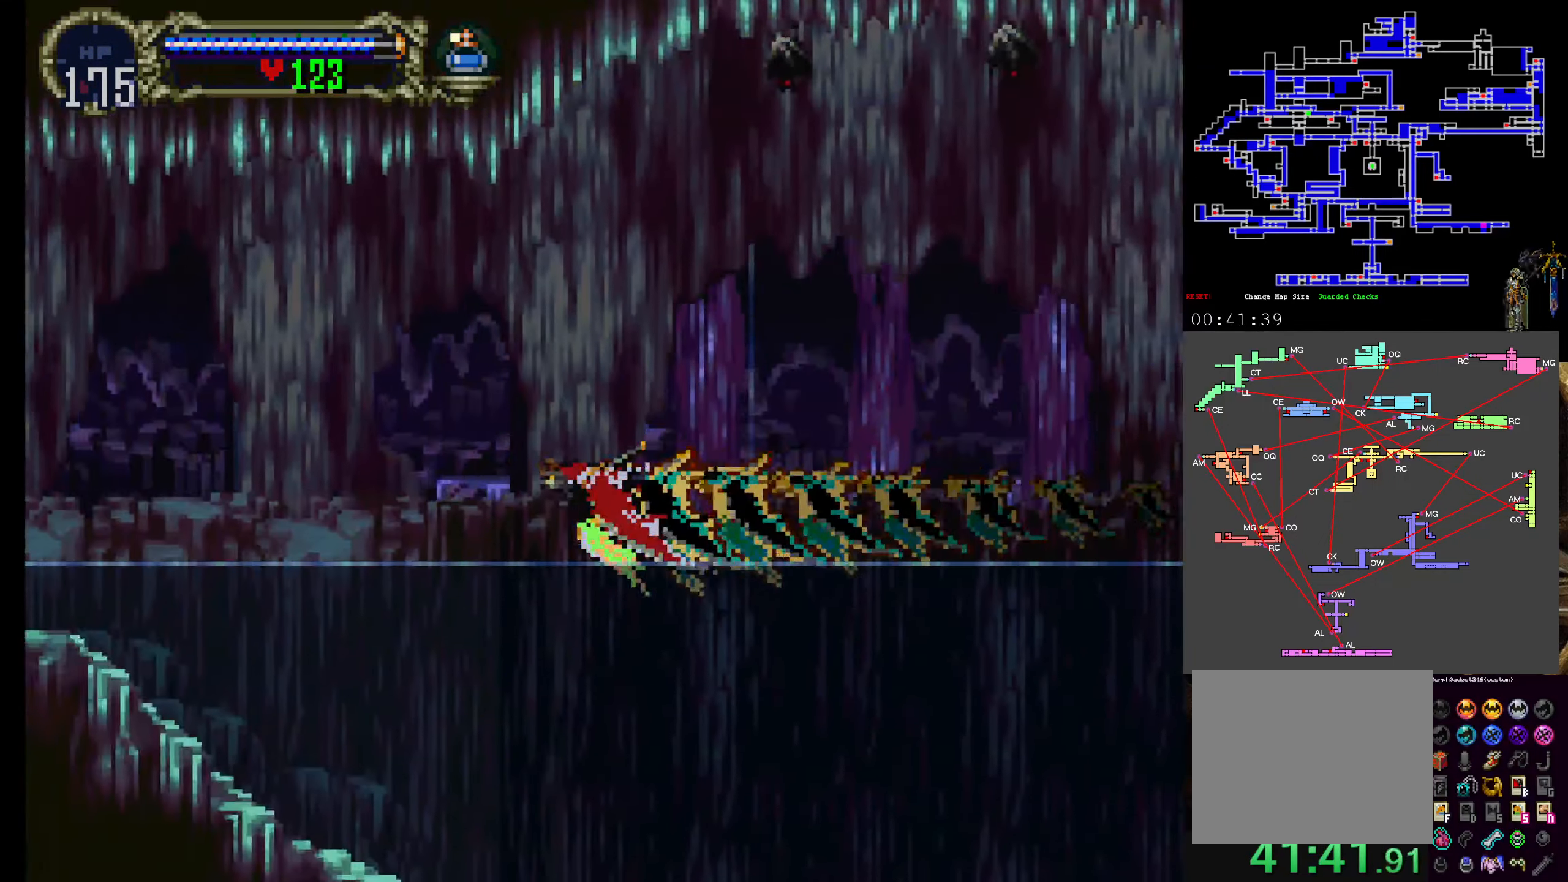
Gameplay with a controller (Xbox layout); each line is a JSON object with the inputs held at the frame after it (dt_ms = milliseconds from this image to that frame). "events" lists button and stick changes between this image and that frame as [ms after this image, input, new state], when the widget could be followed in between. Not read: L3 R3 right_stick.
{"dt_ms": 500, "buttons": [], "left_stick": "center", "events": []}
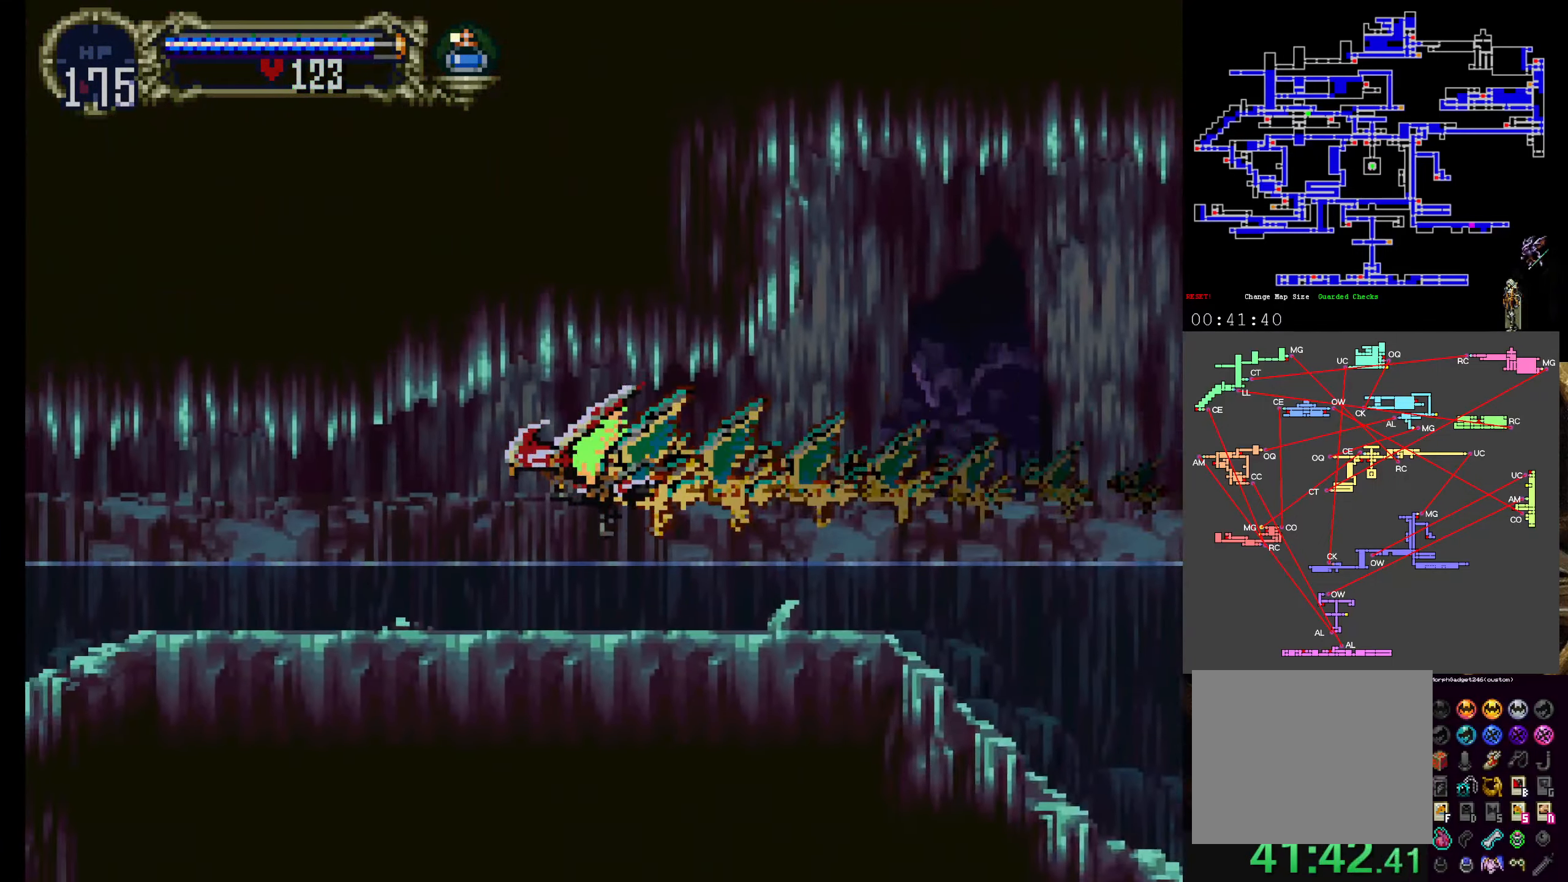
{"dt_ms": 500, "buttons": [], "left_stick": "center", "events": []}
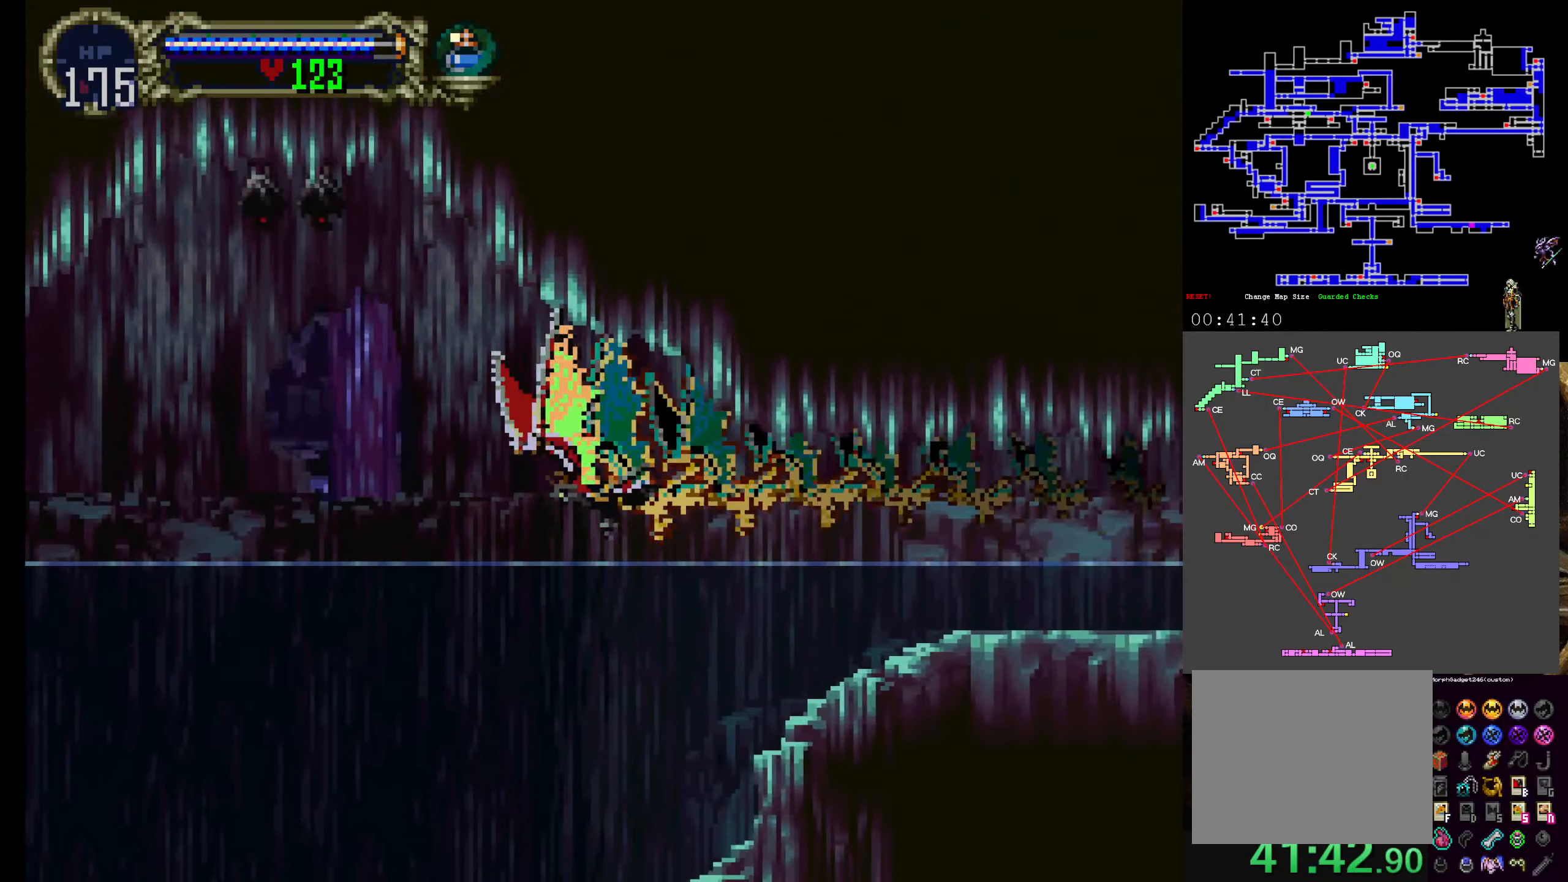
{"dt_ms": 500, "buttons": [], "left_stick": "center", "events": []}
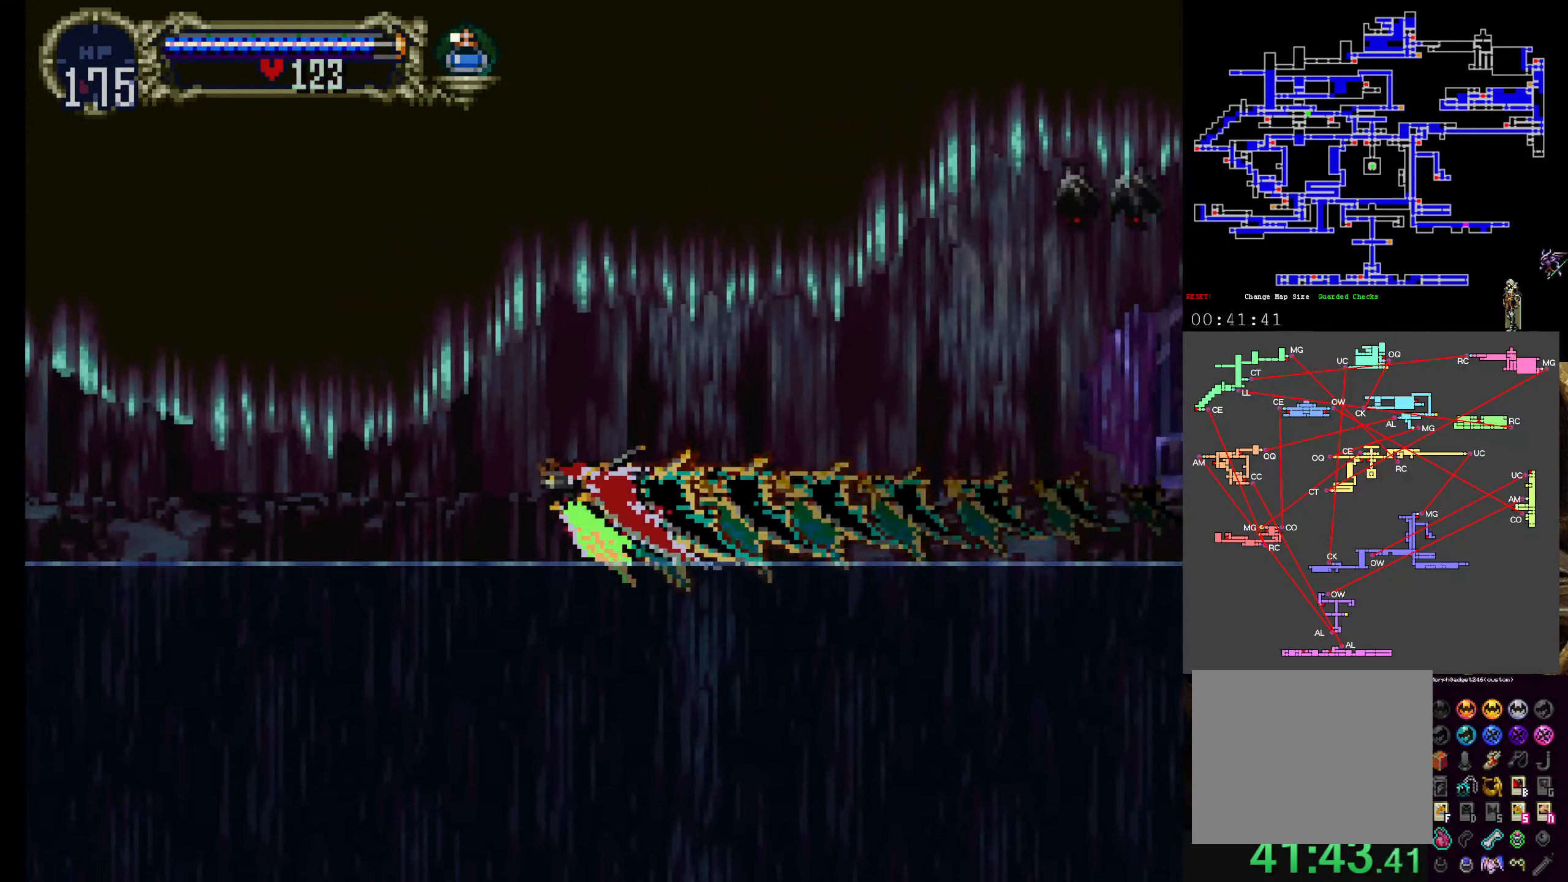
{"dt_ms": 500, "buttons": [], "left_stick": "center", "events": []}
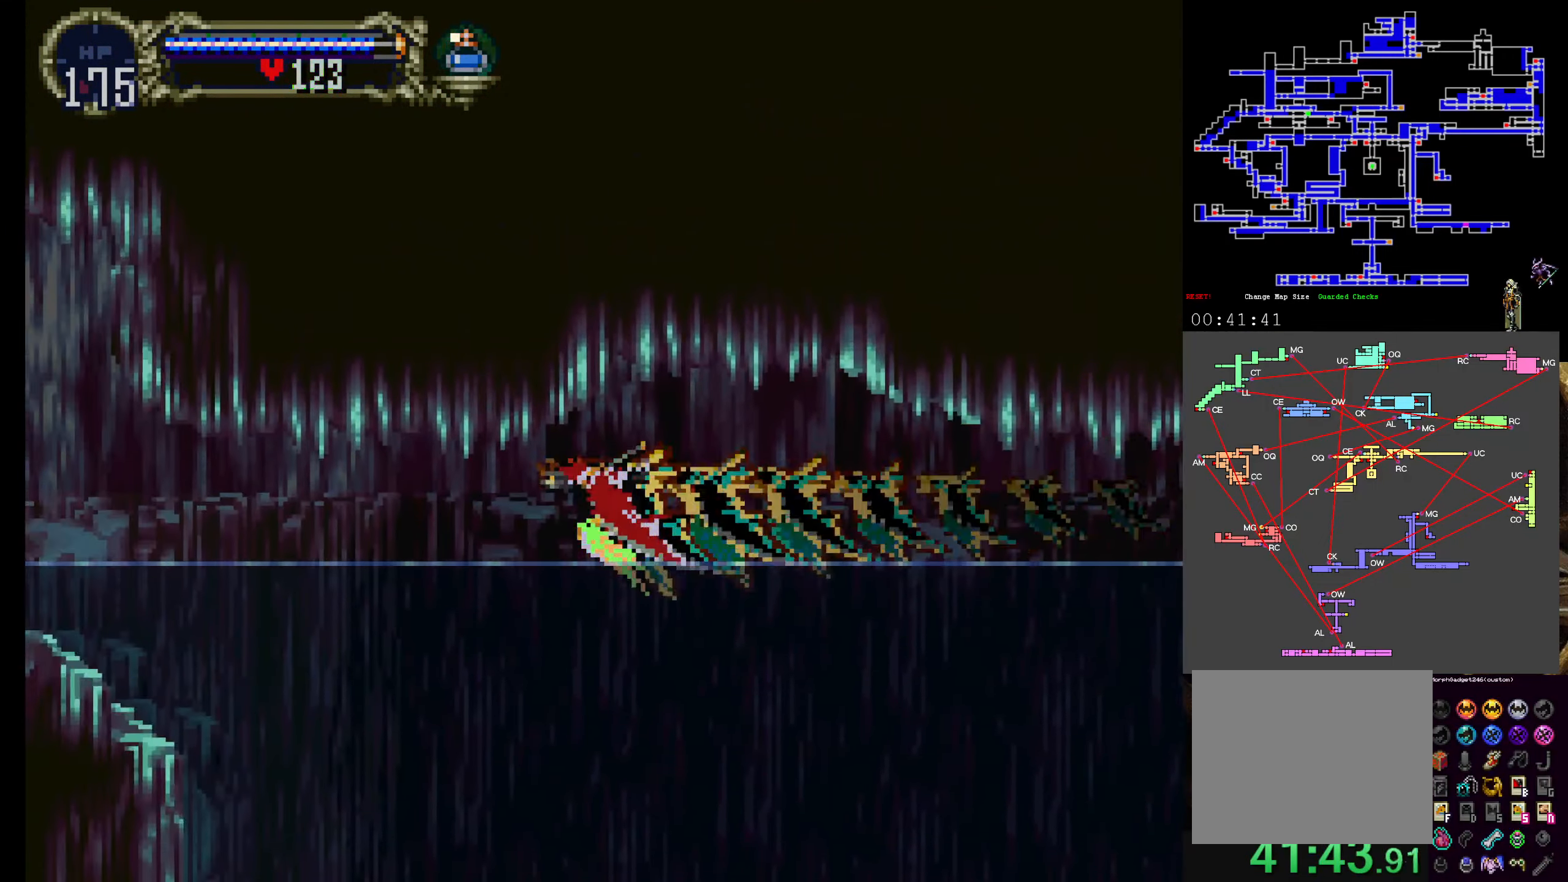
{"dt_ms": 500, "buttons": ["SELECT"], "left_stick": "center", "events": [[433, "SELECT", "down"]]}
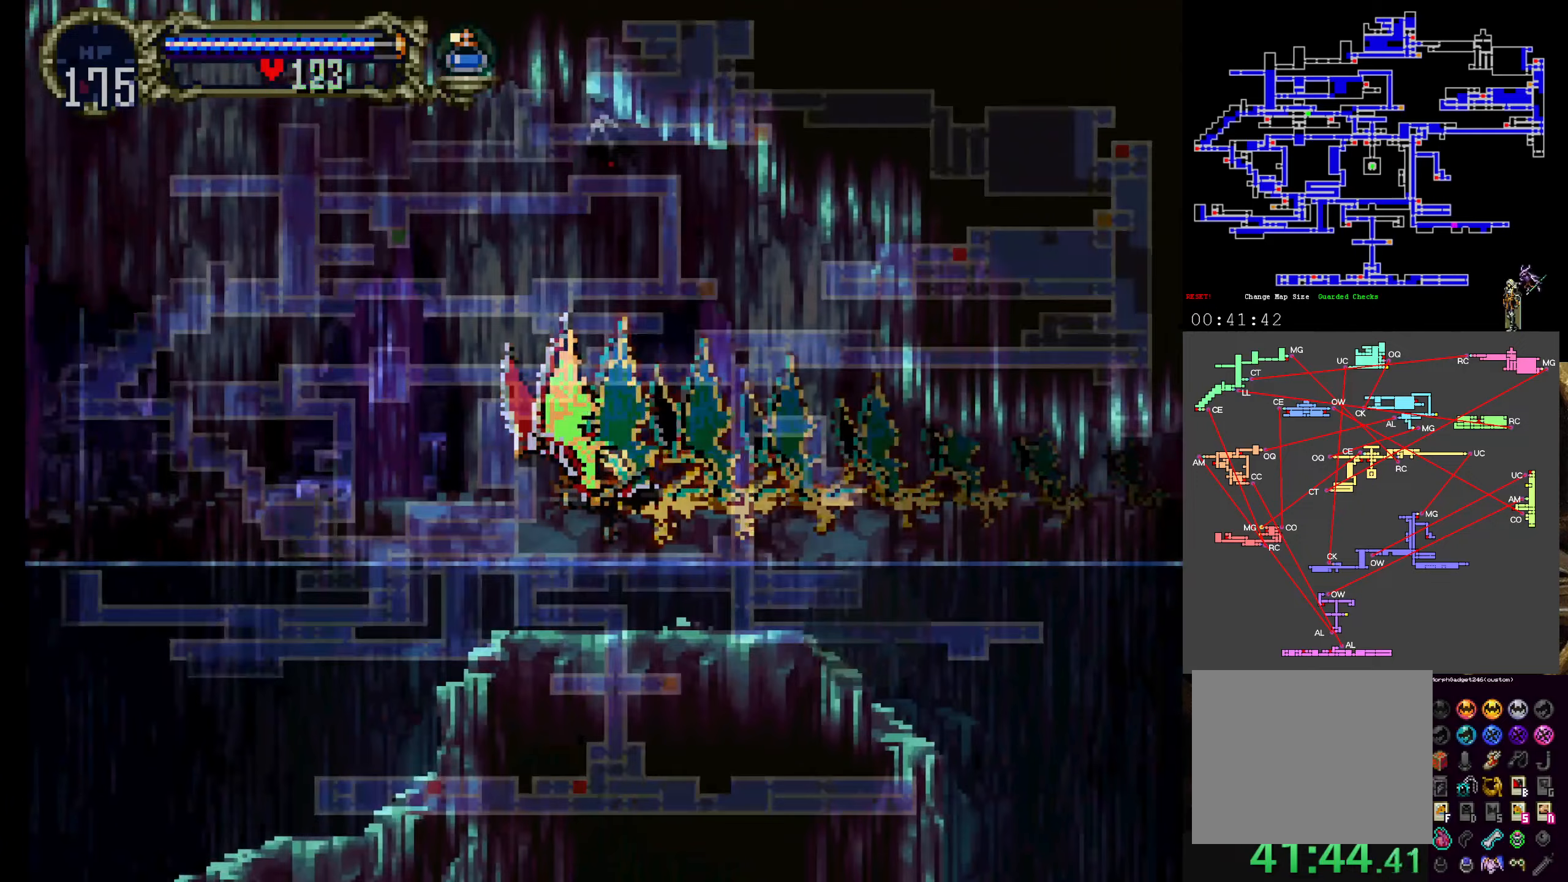
{"dt_ms": 500, "buttons": [], "left_stick": "center", "events": [[50, "SELECT", "up"]]}
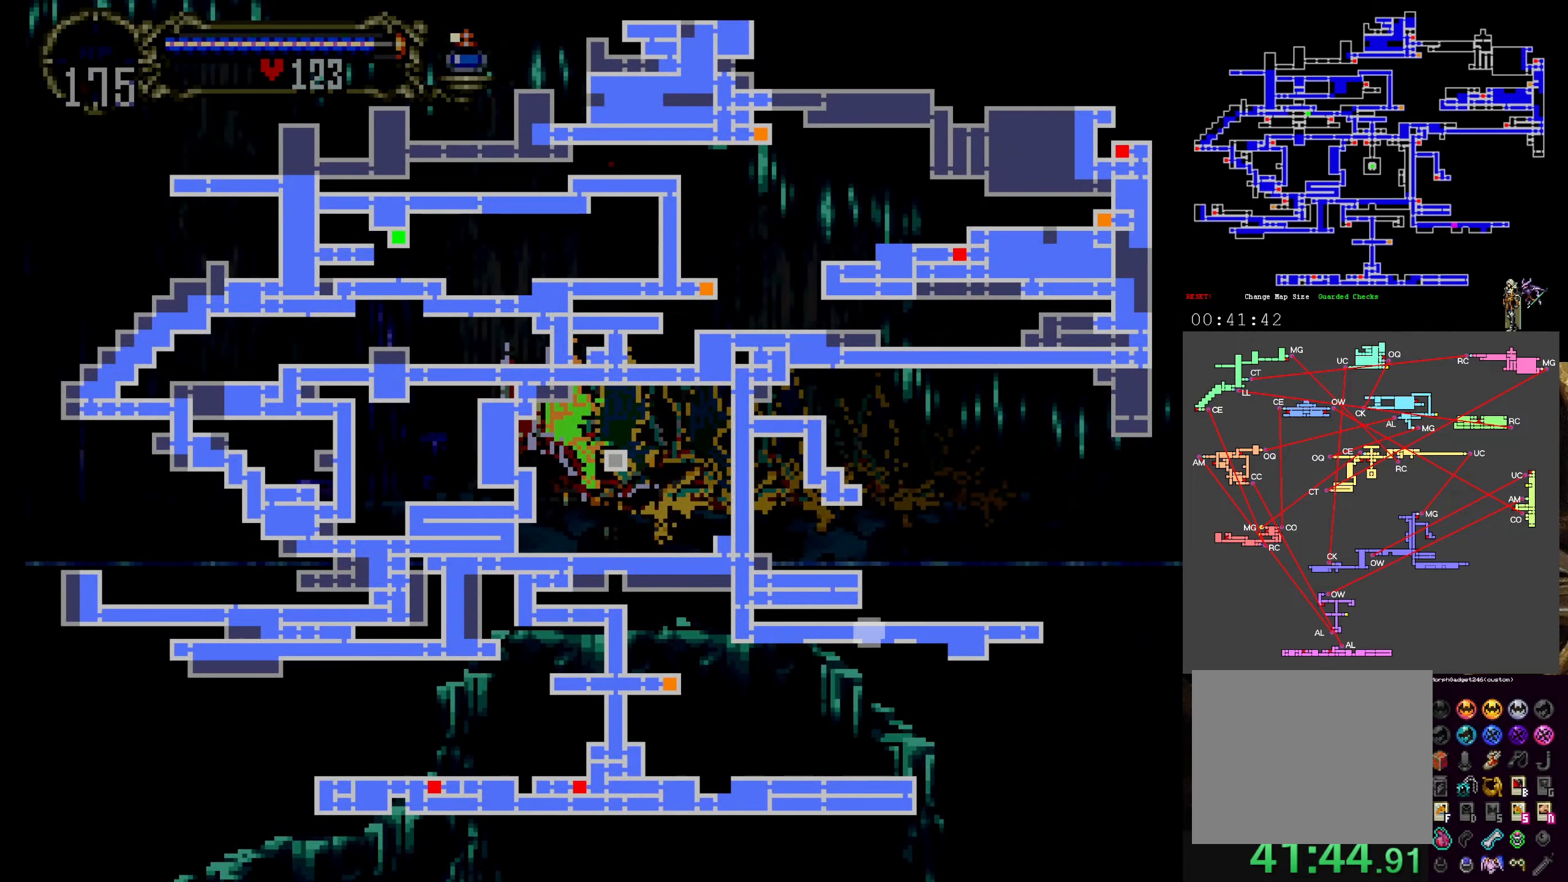
{"dt_ms": 500, "buttons": [], "left_stick": "center", "events": []}
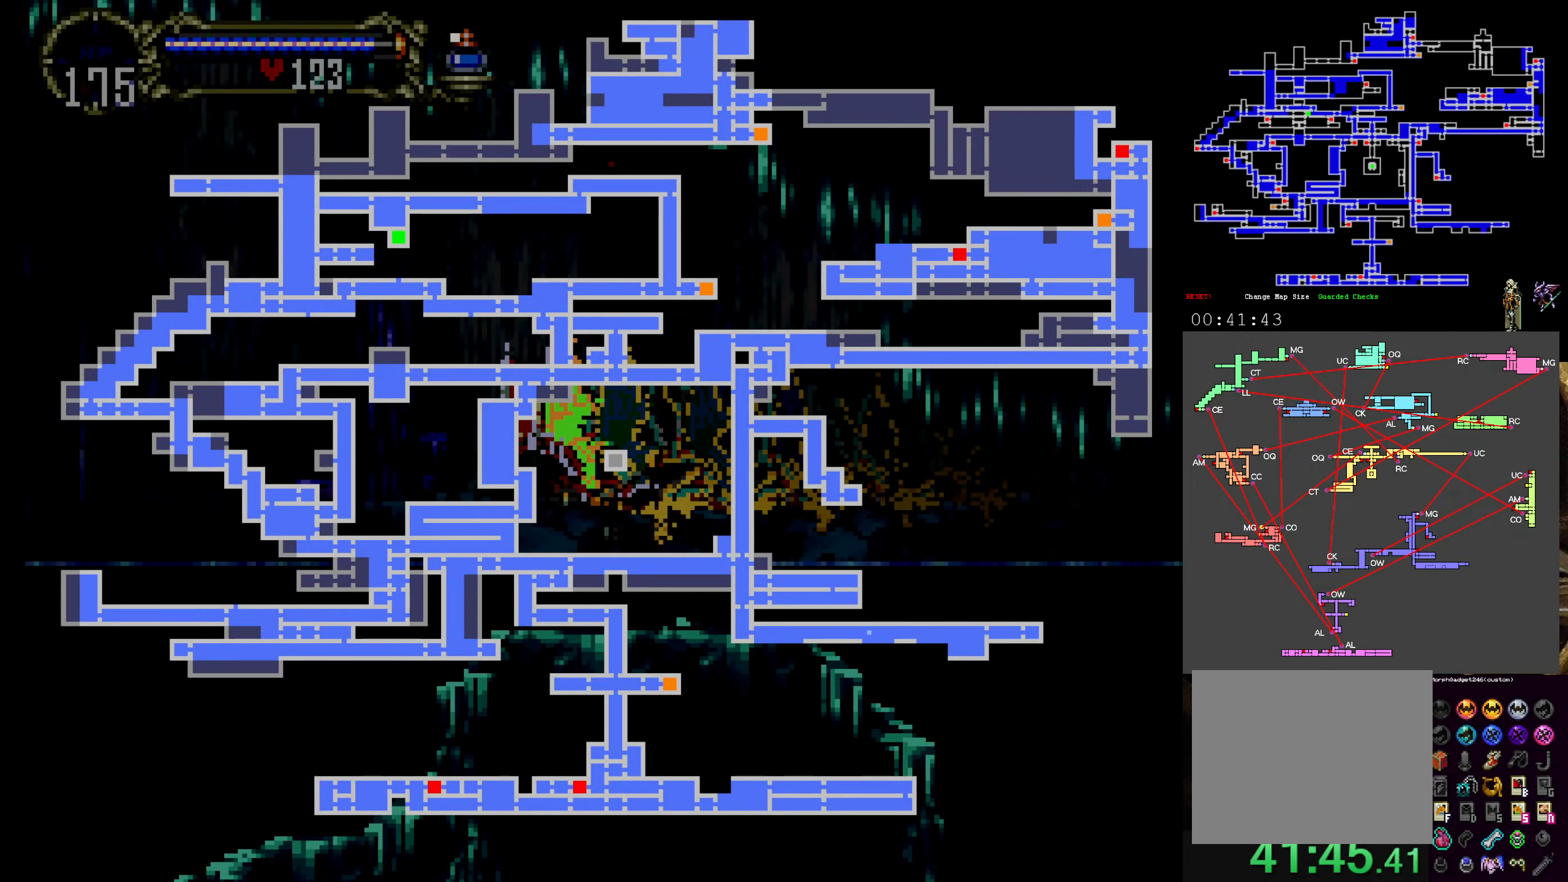
{"dt_ms": 500, "buttons": [], "left_stick": "center", "events": []}
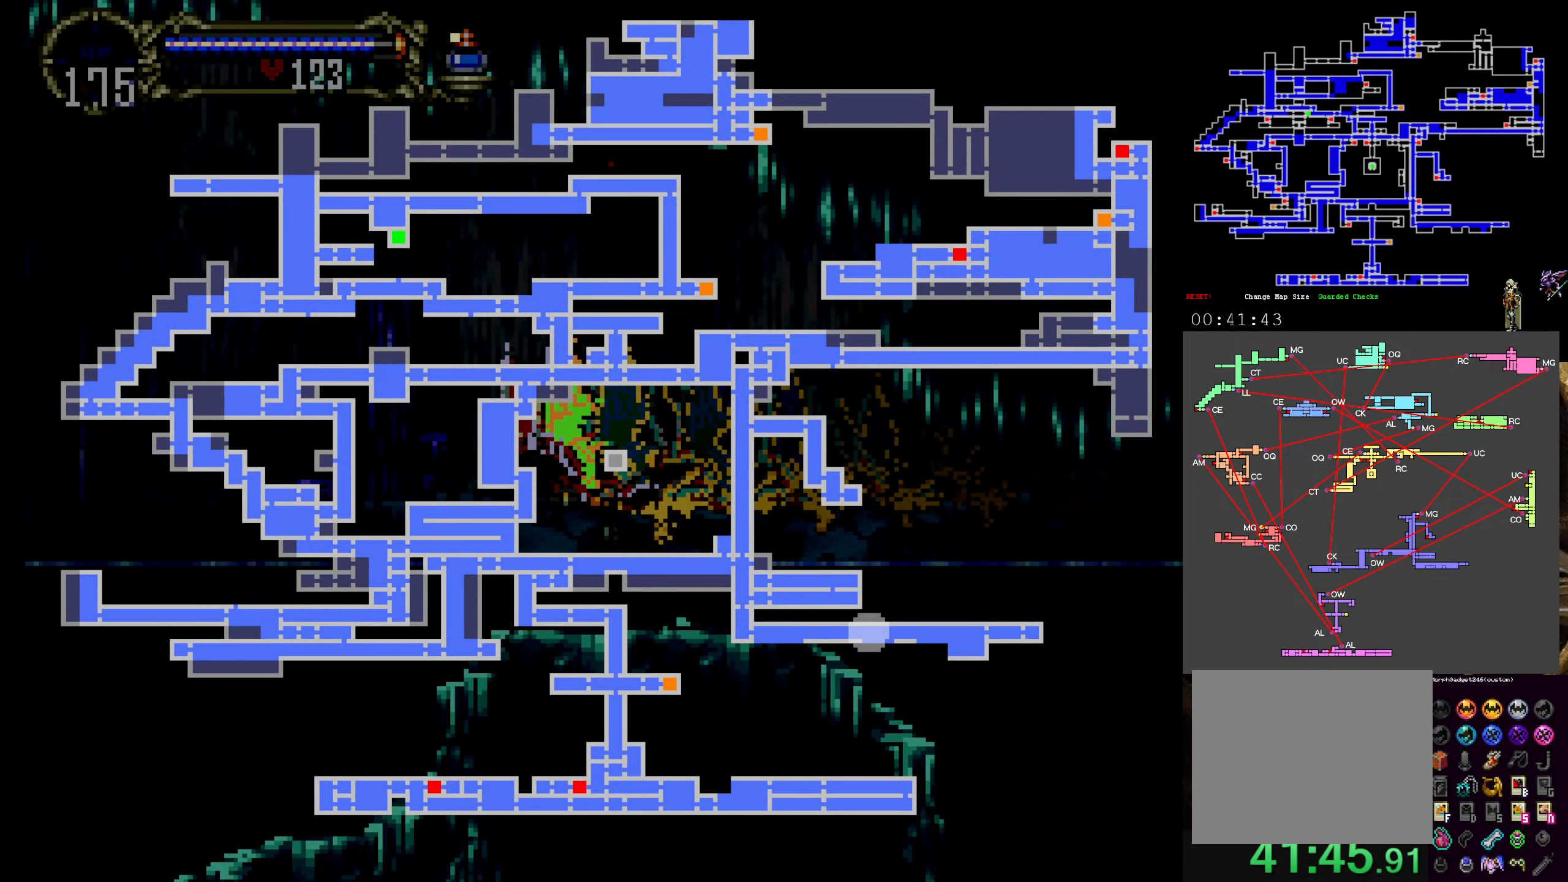
{"dt_ms": 500, "buttons": [], "left_stick": "center", "events": []}
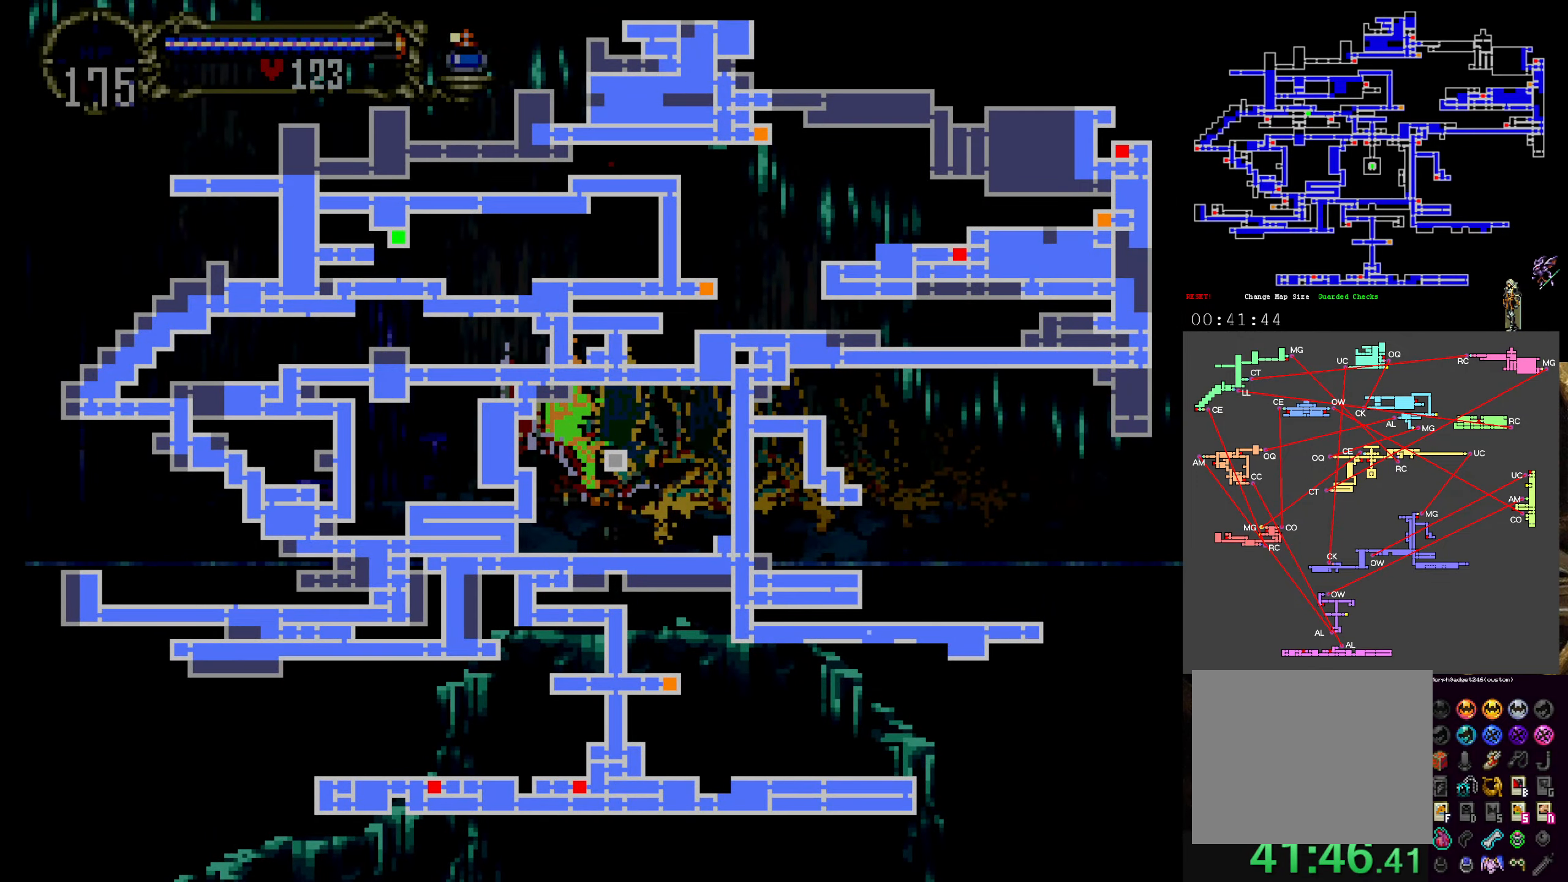
{"dt_ms": 500, "buttons": [], "left_stick": "center", "events": []}
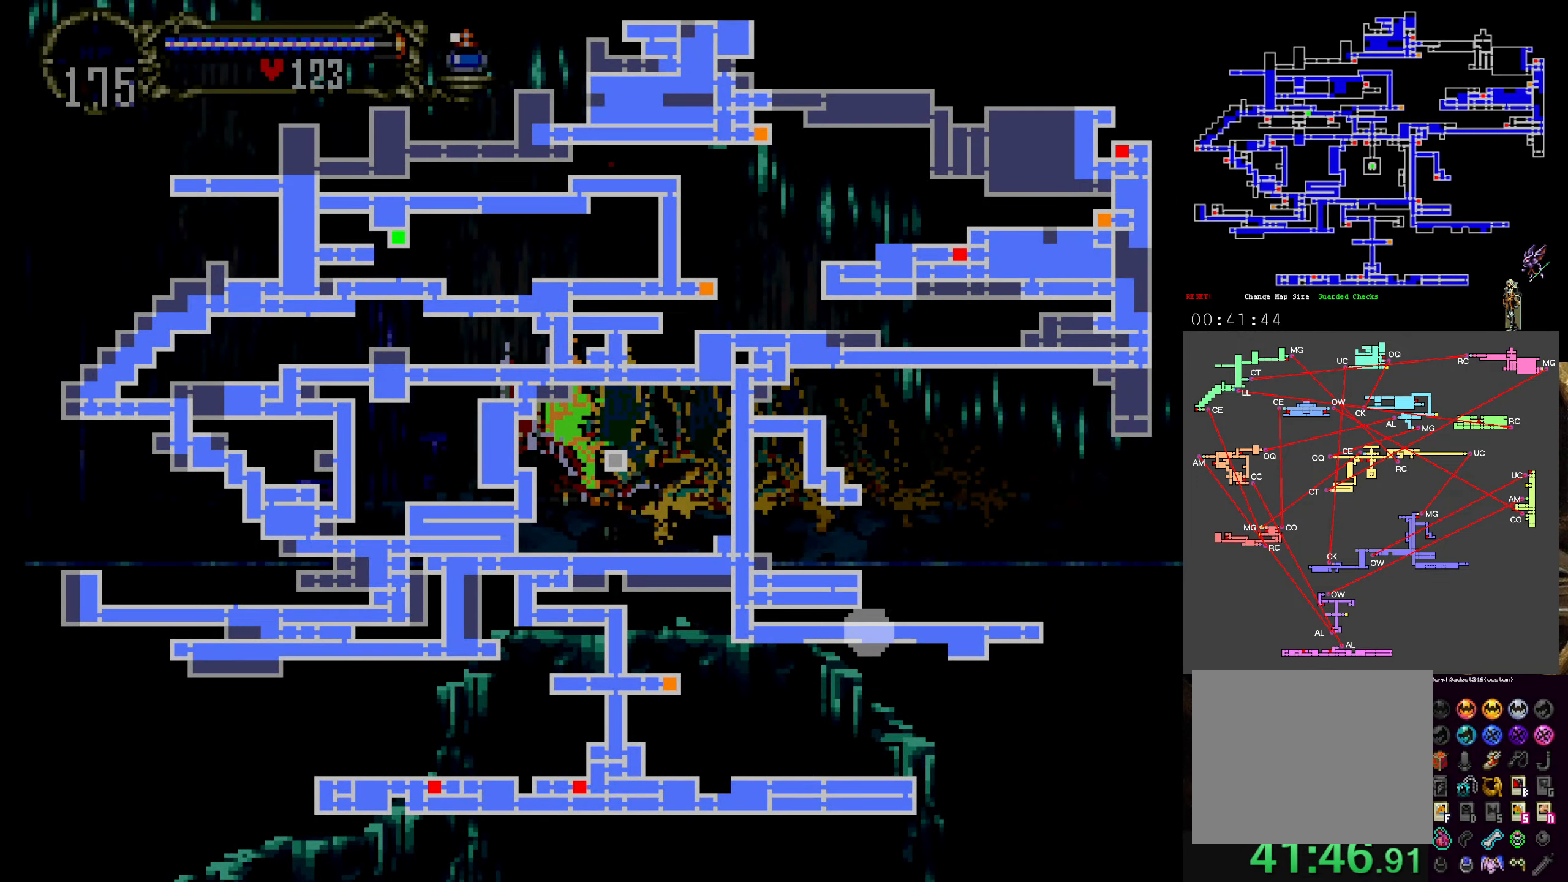
{"dt_ms": 500, "buttons": [], "left_stick": "center", "events": [[250, "SELECT", "down"], [350, "SELECT", "up"]]}
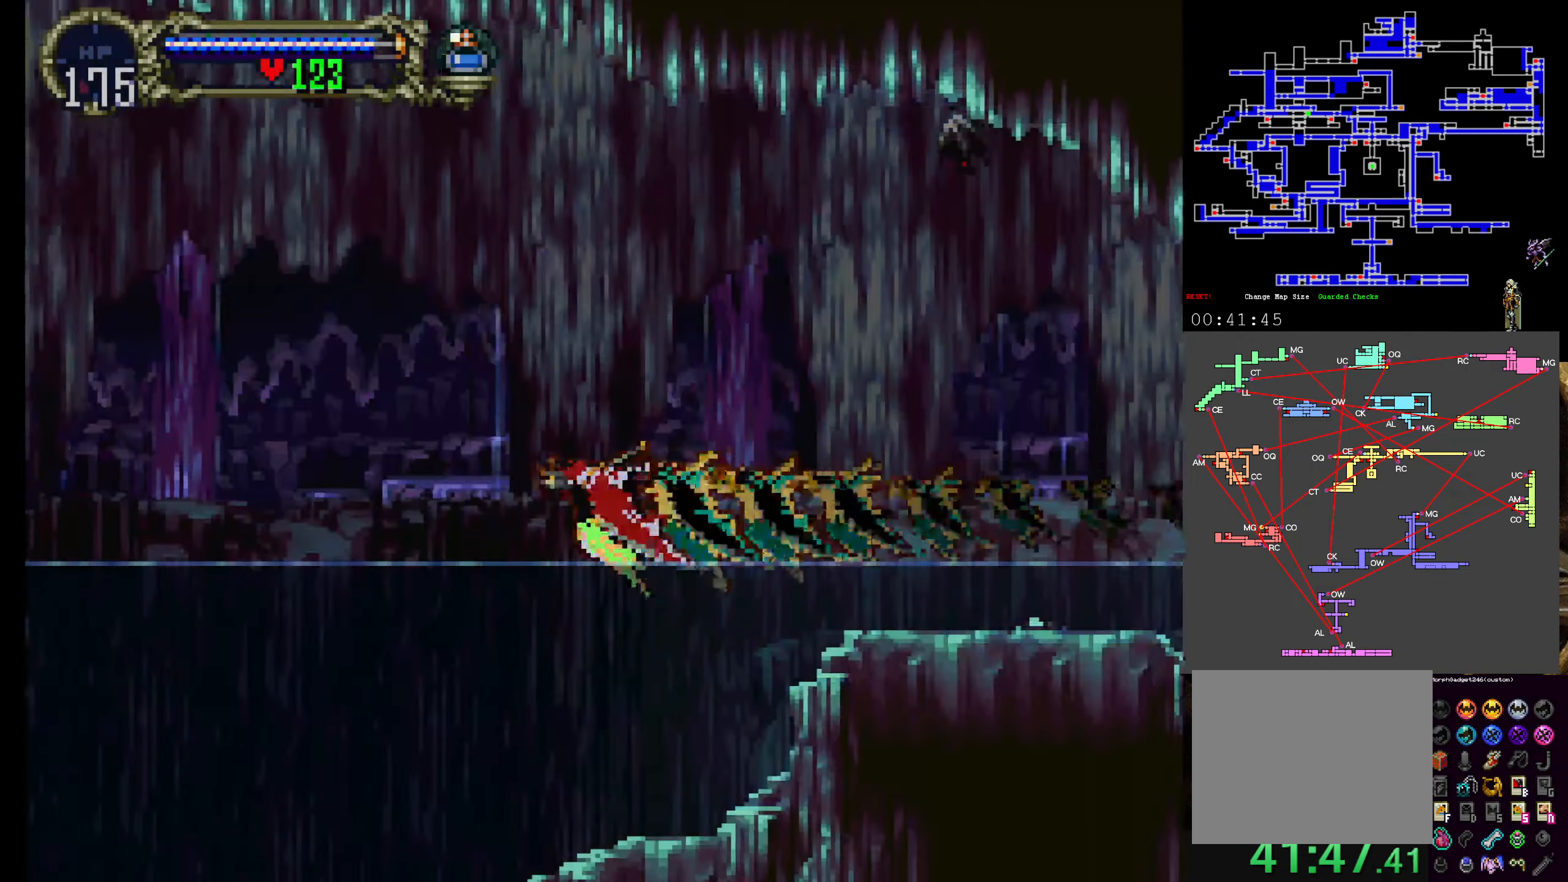
{"dt_ms": 500, "buttons": [], "left_stick": "center", "events": []}
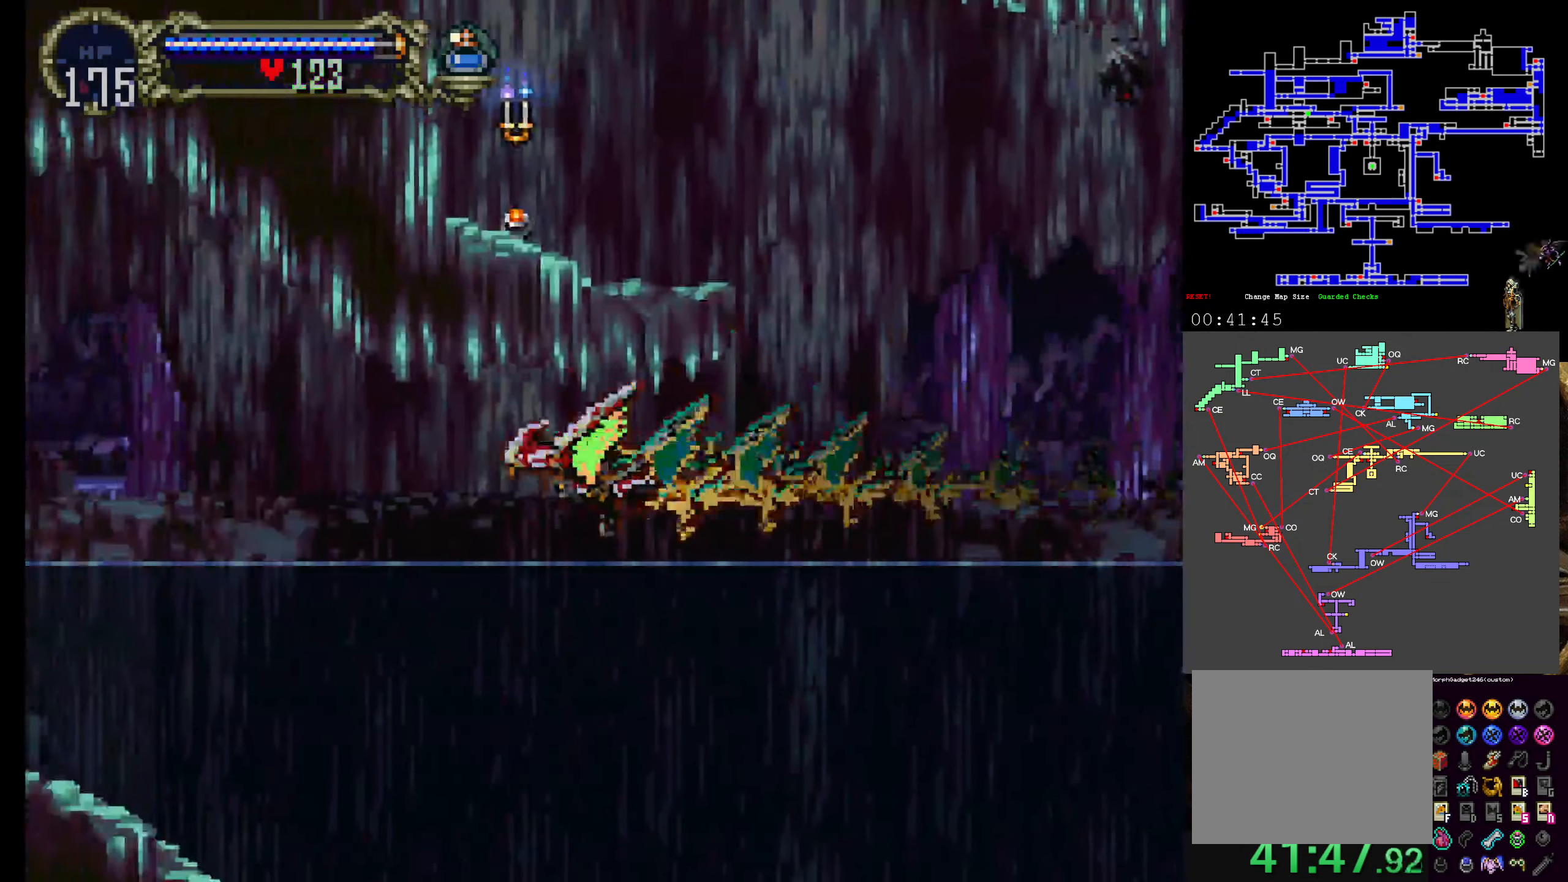
{"dt_ms": 500, "buttons": [], "left_stick": "center", "events": []}
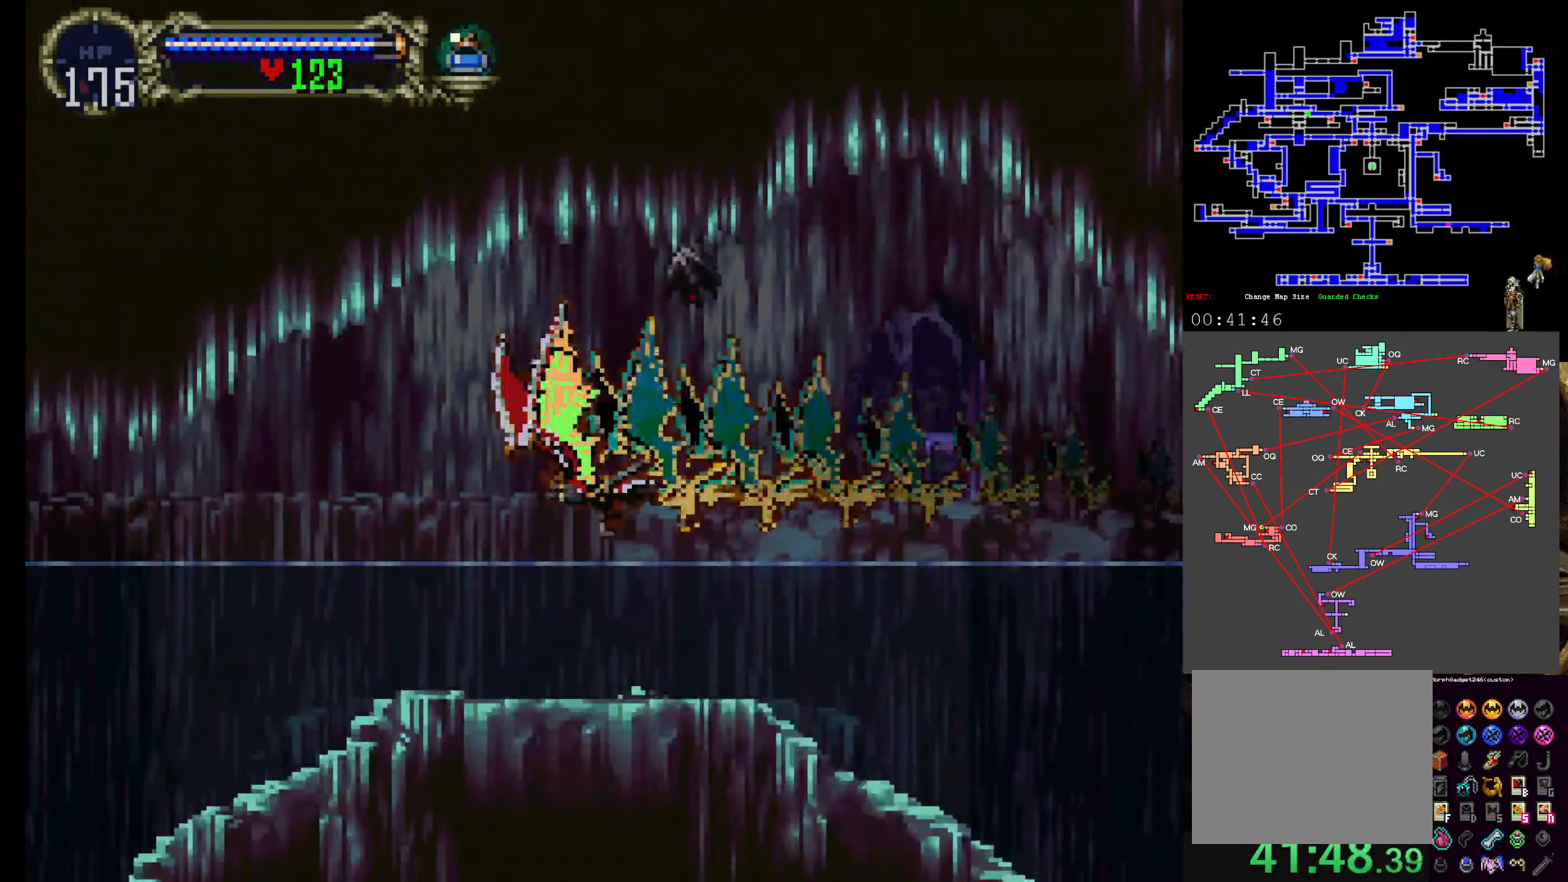
{"dt_ms": 500, "buttons": [], "left_stick": "center", "events": []}
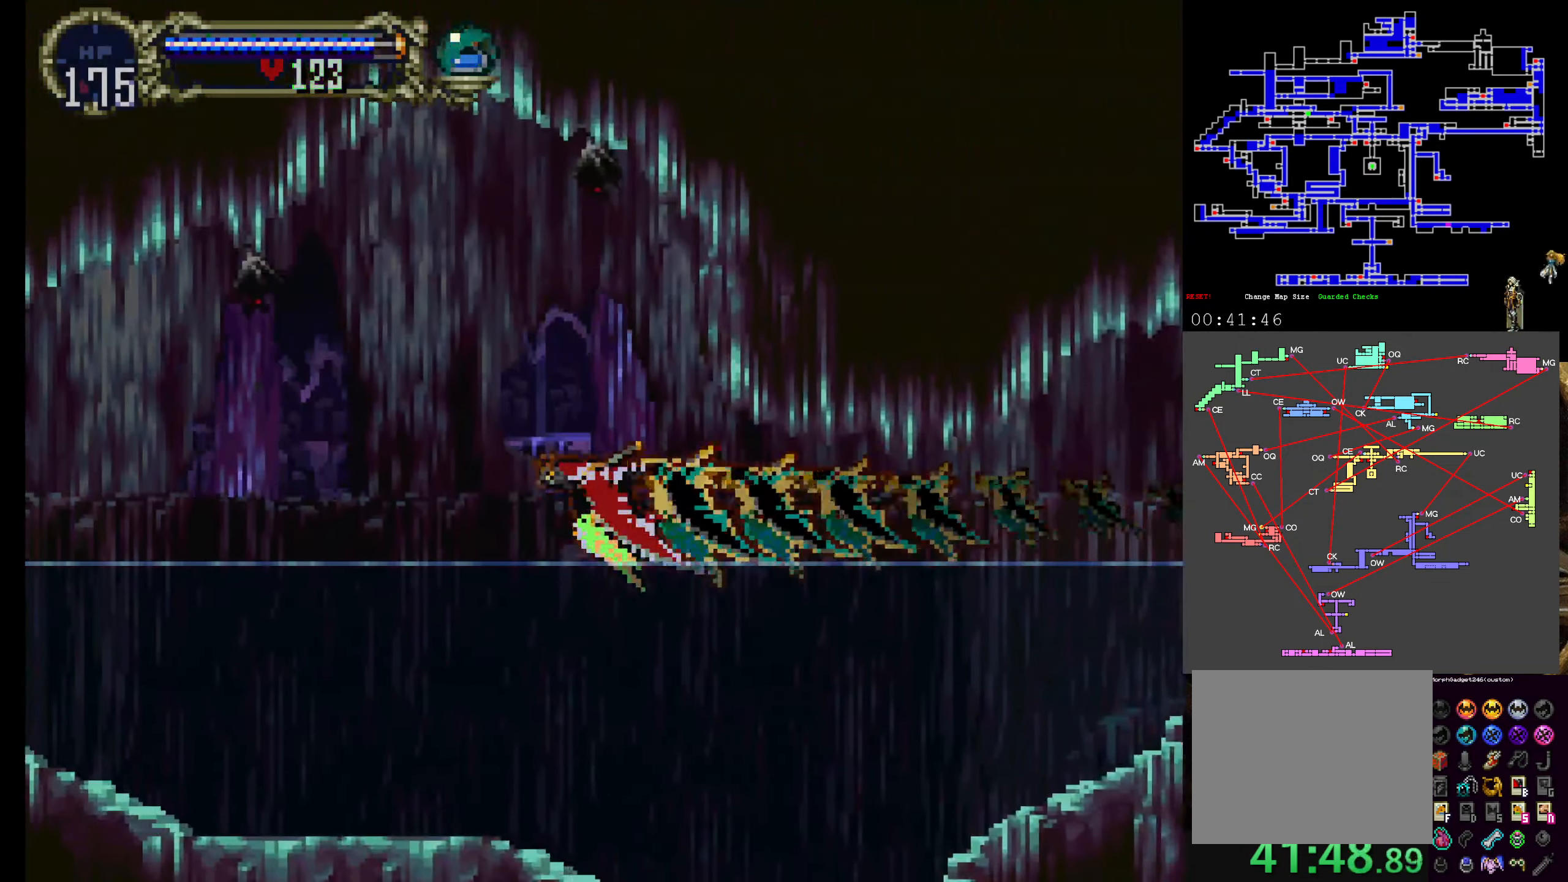
{"dt_ms": 500, "buttons": [], "left_stick": "center", "events": []}
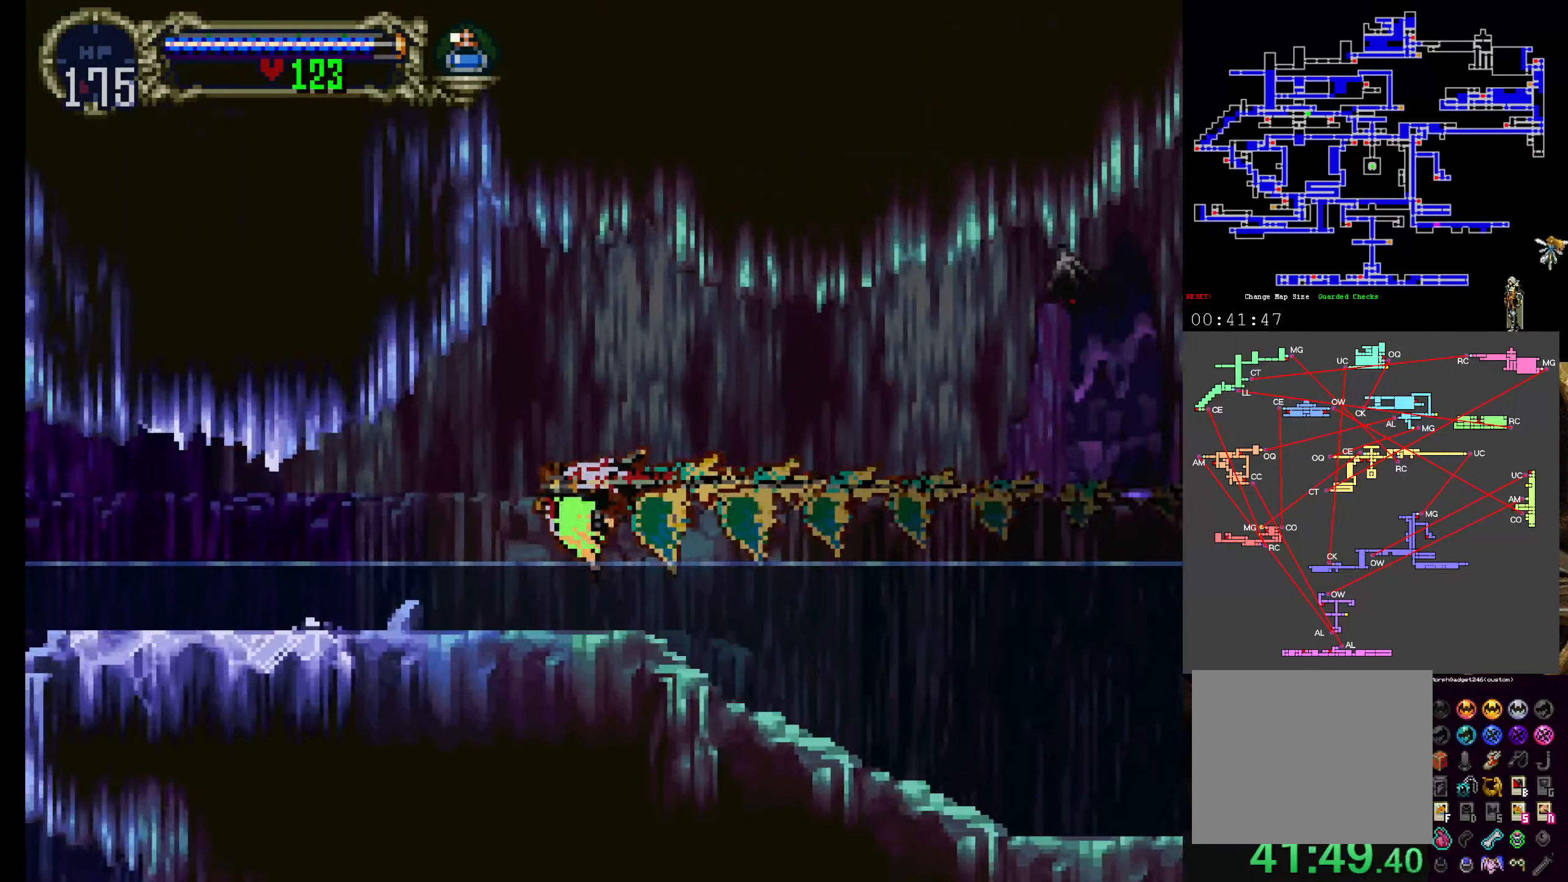
{"dt_ms": 500, "buttons": [], "left_stick": "center", "events": [[284, "DPAD_UP", "down"], [434, "DPAD_UP", "up"]]}
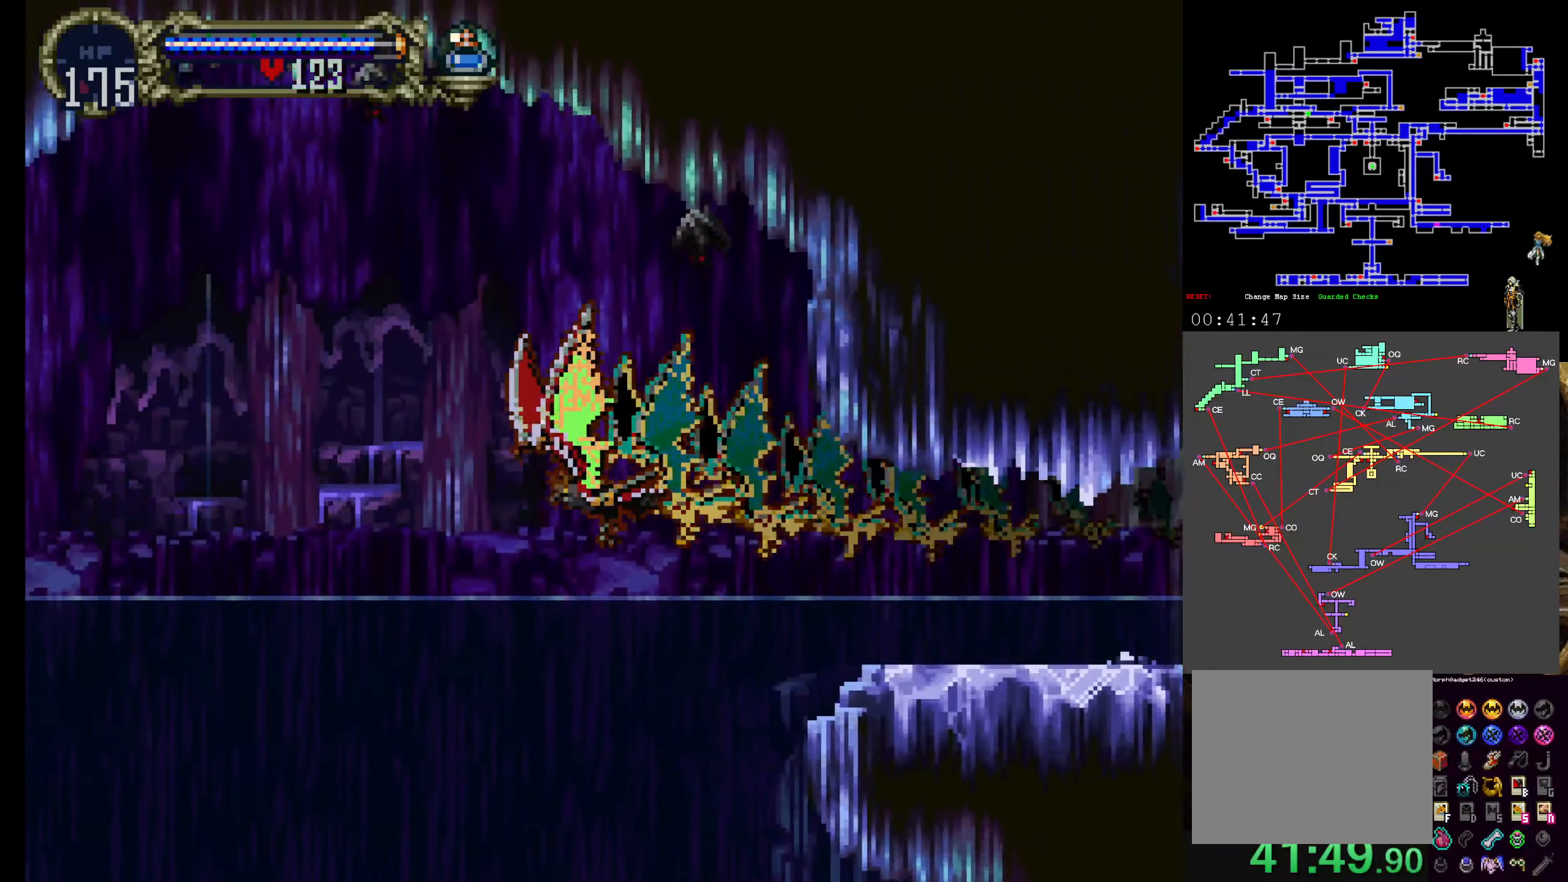
{"dt_ms": 500, "buttons": [], "left_stick": "center", "events": []}
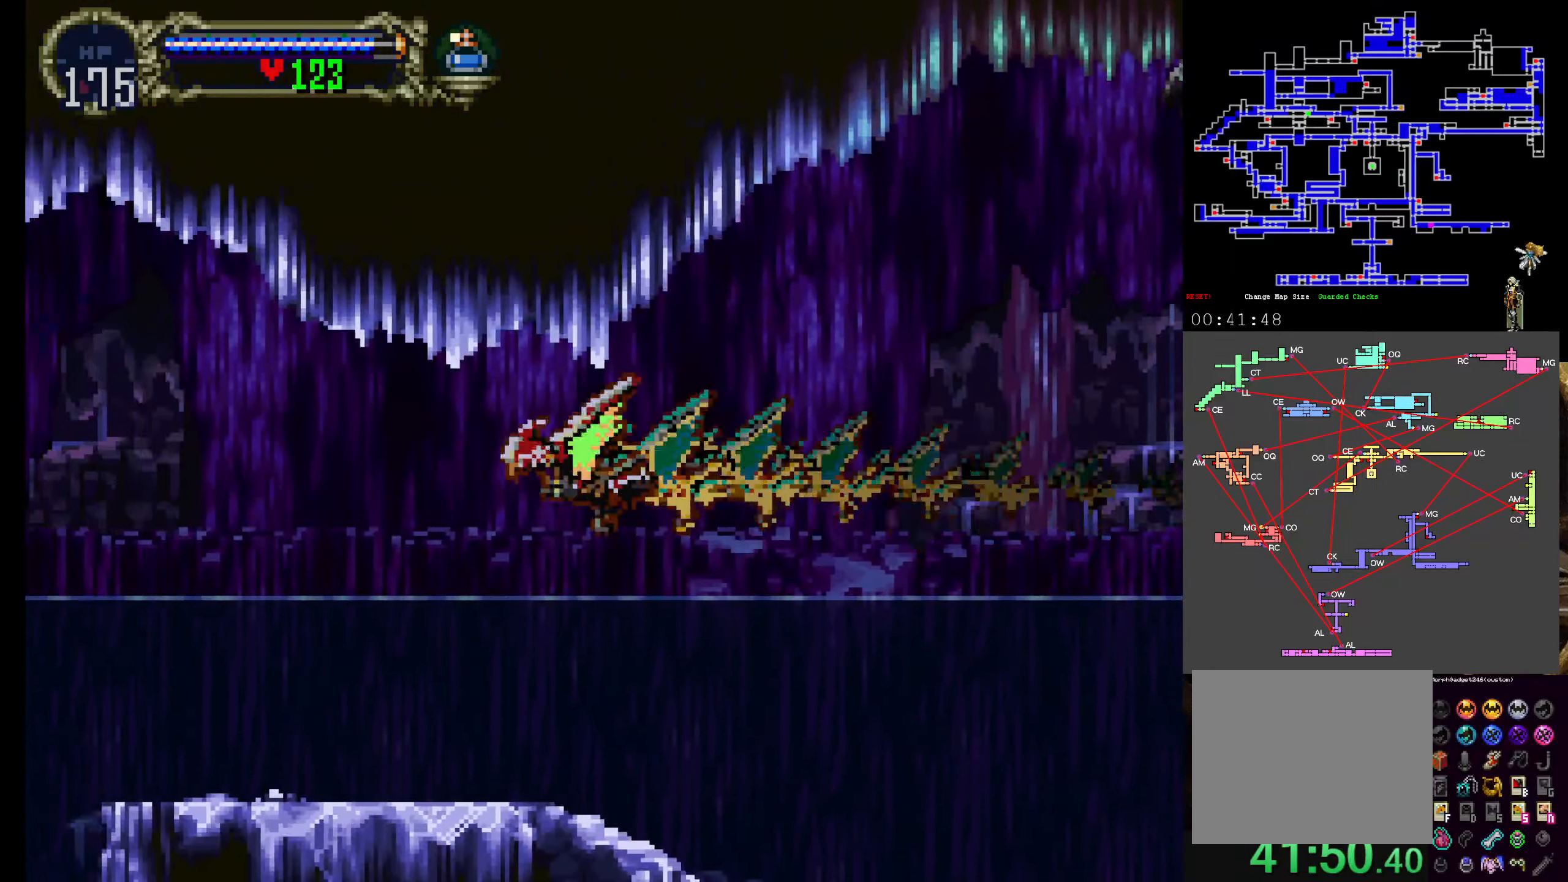
{"dt_ms": 500, "buttons": [], "left_stick": "center", "events": [[84, "DPAD_UP", "down"], [284, "DPAD_UP", "up"]]}
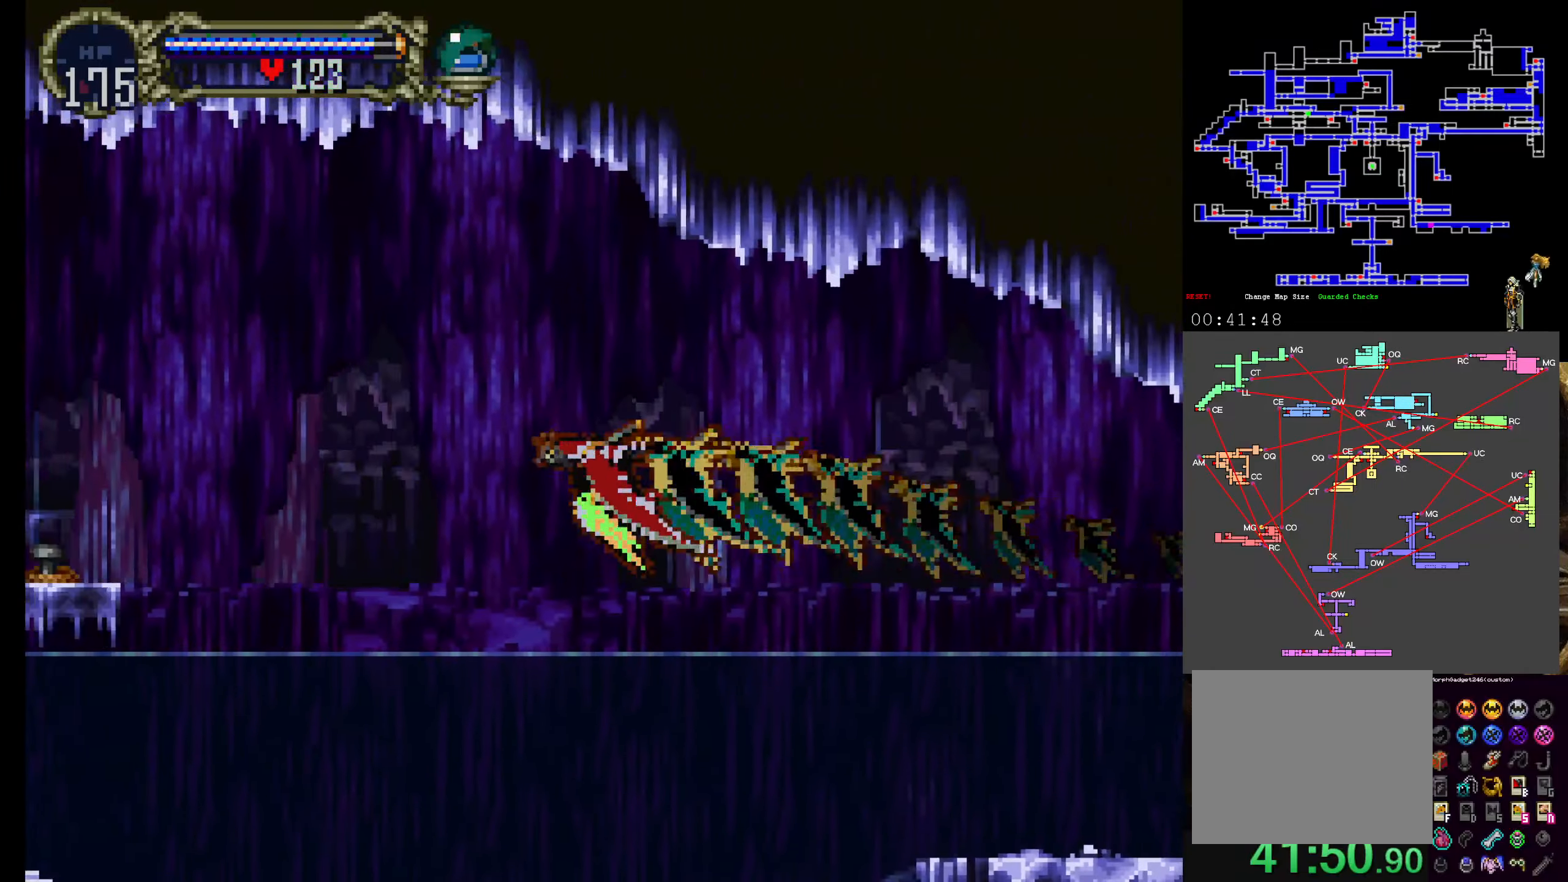
{"dt_ms": 500, "buttons": ["DPAD_UP"], "left_stick": "center", "events": [[367, "DPAD_UP", "down"]]}
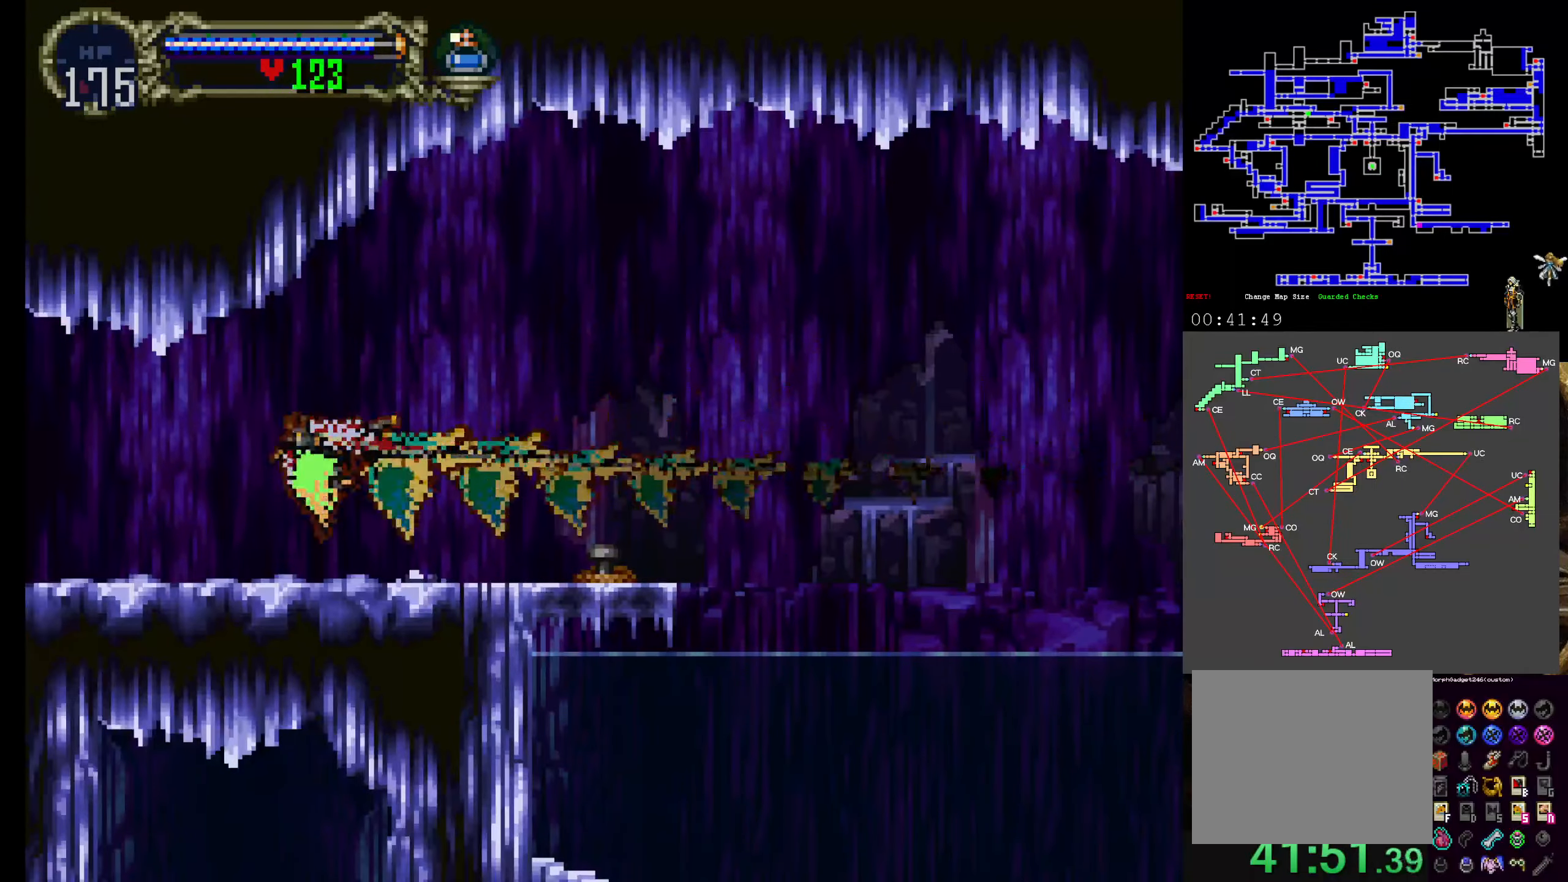
{"dt_ms": 500, "buttons": ["DPAD_UP"], "left_stick": "center", "events": [[17, "DPAD_UP", "up"], [200, "DPAD_UP", "down"]]}
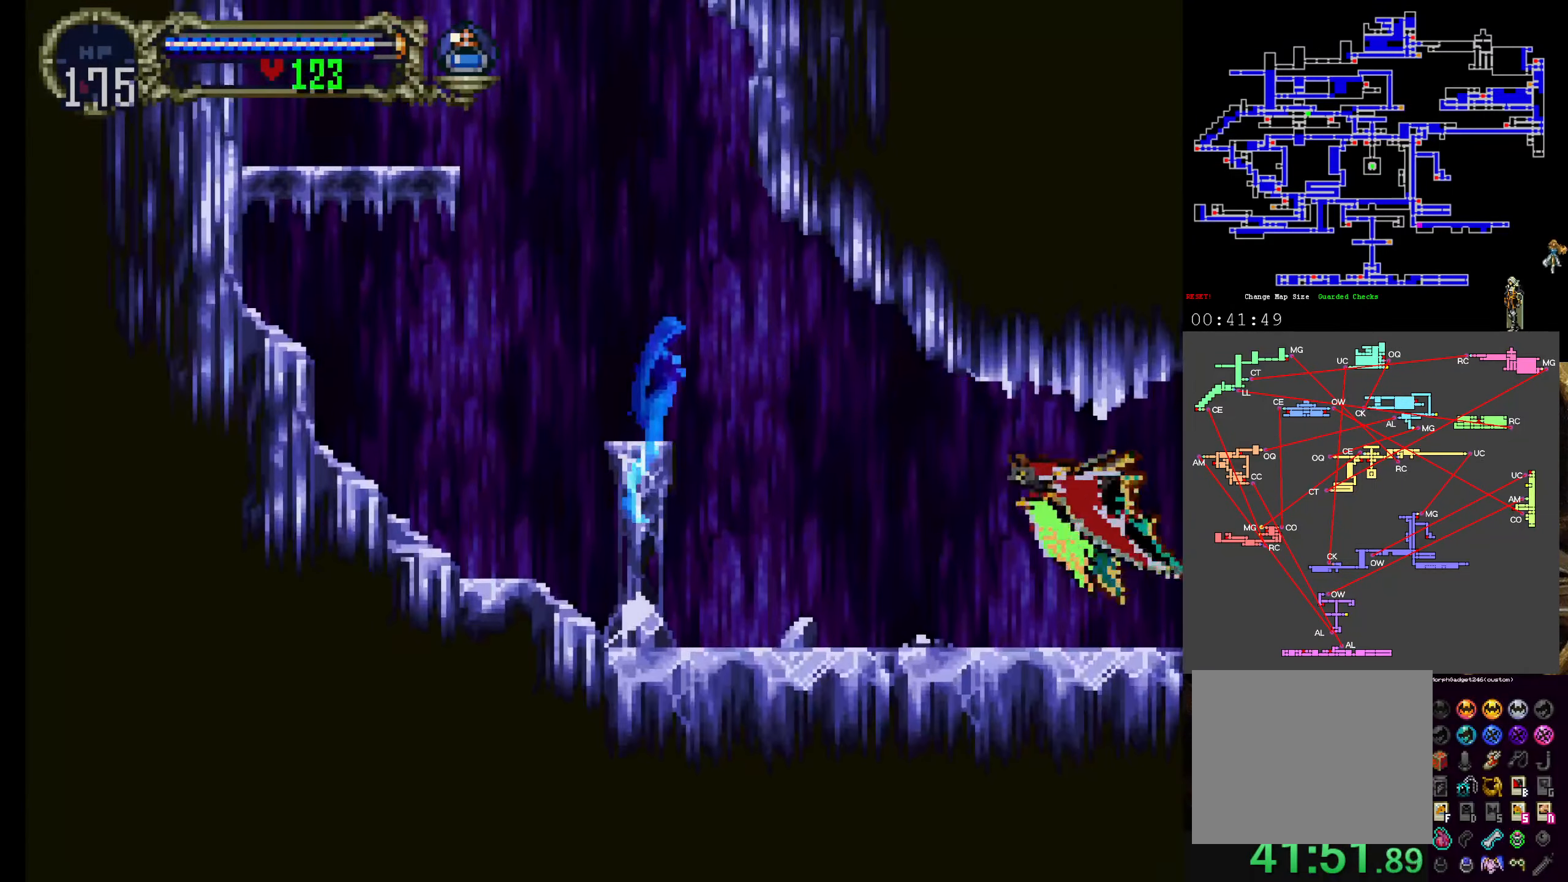
{"dt_ms": 500, "buttons": ["DPAD_UP"], "left_stick": "center", "events": [[200, "L1", "down"], [250, "R1", "down"], [334, "L1", "up"], [367, "R1", "up"]]}
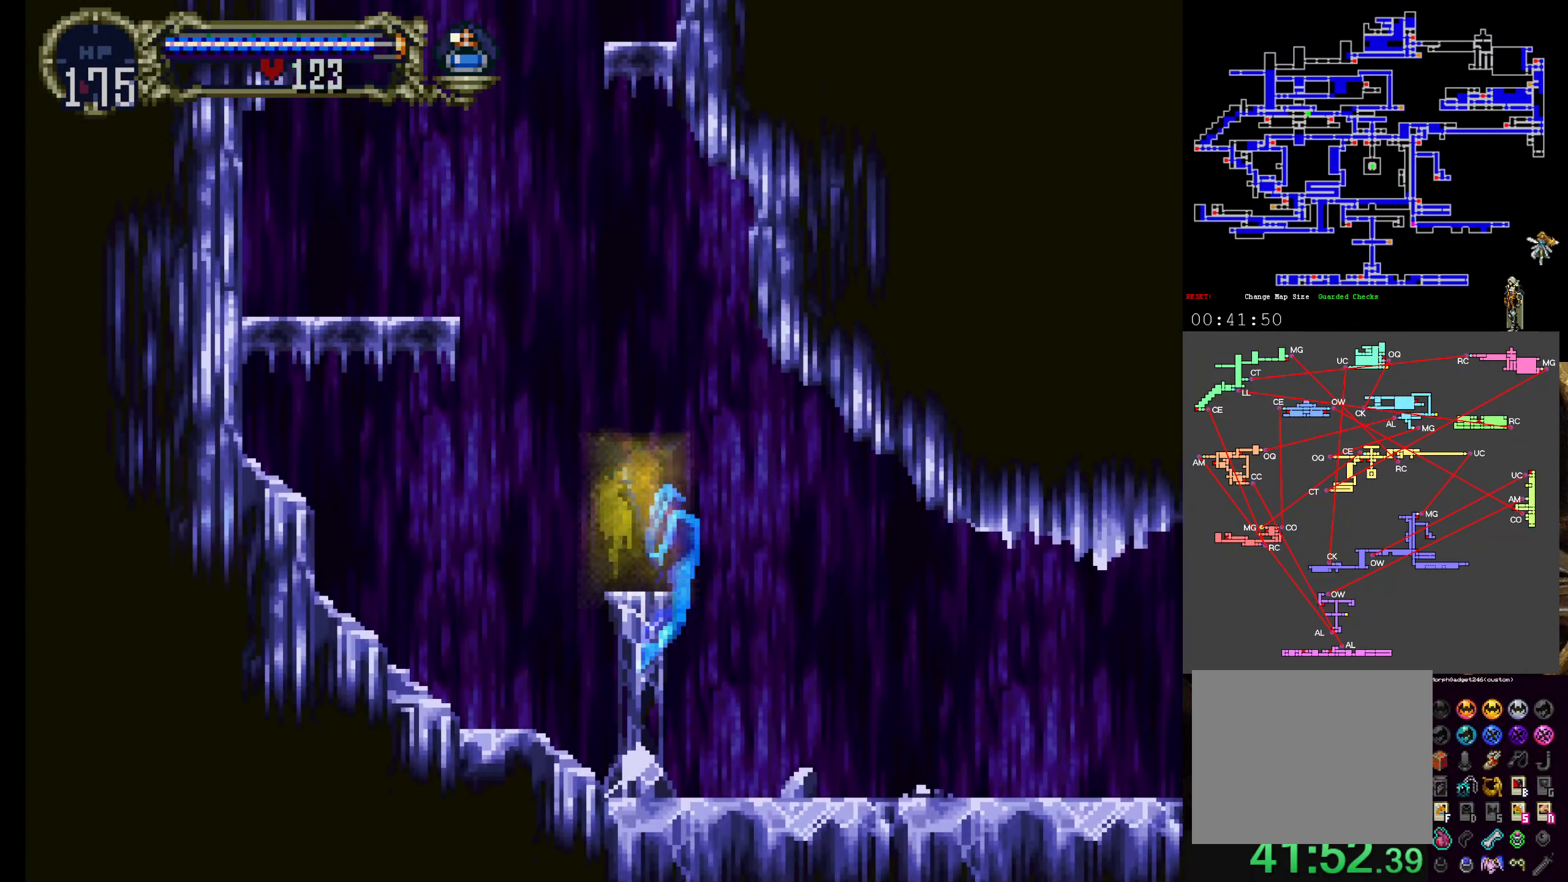
{"dt_ms": 500, "buttons": ["DPAD_UP"], "left_stick": "center", "events": []}
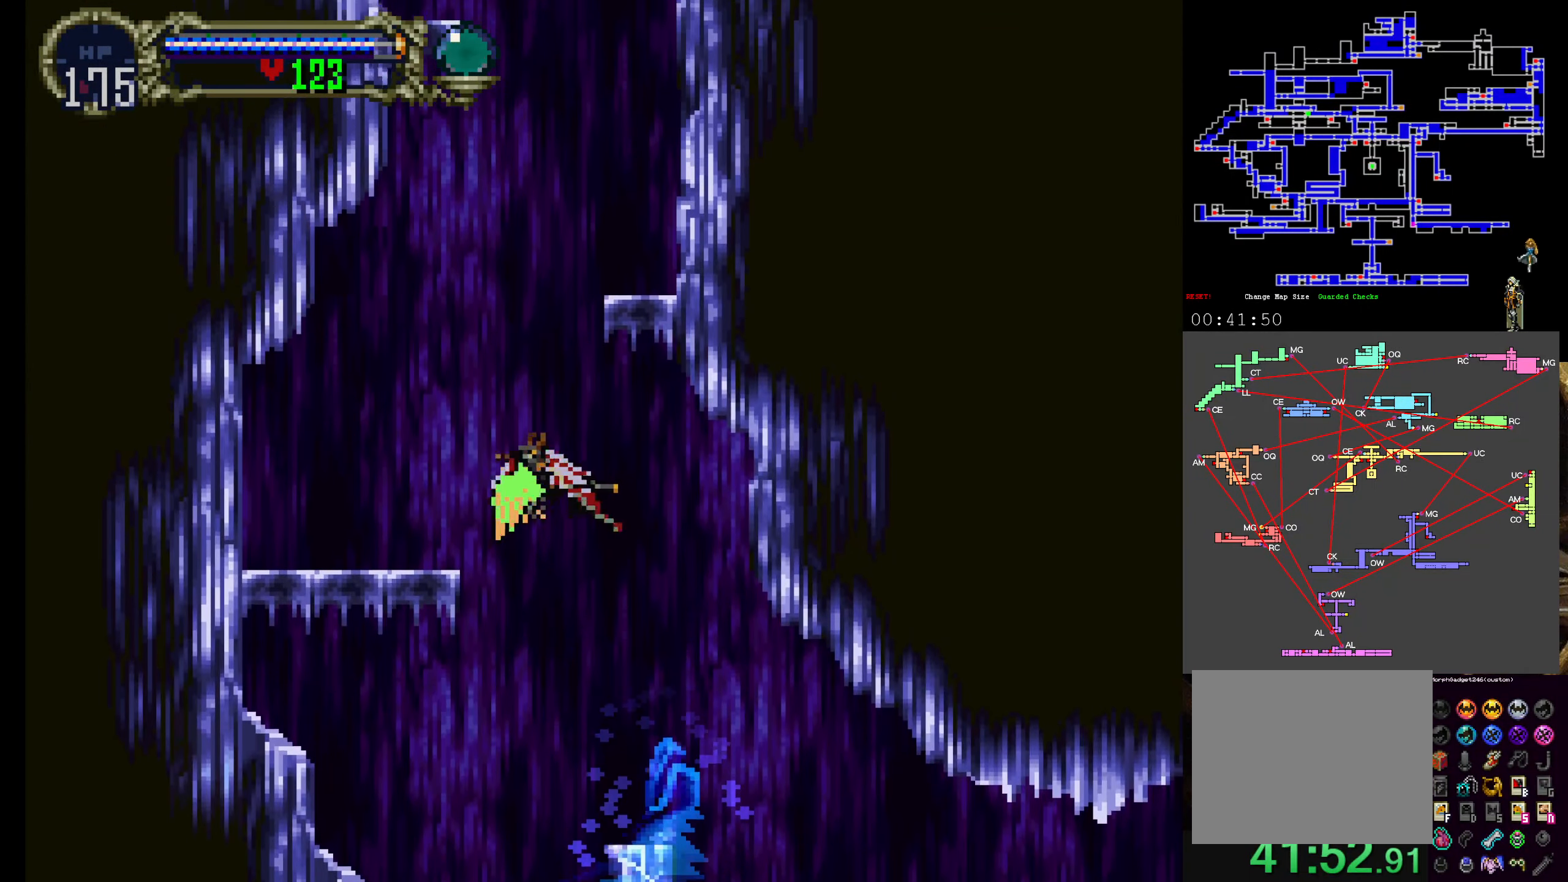
{"dt_ms": 500, "buttons": ["DPAD_UP"], "left_stick": "center", "events": []}
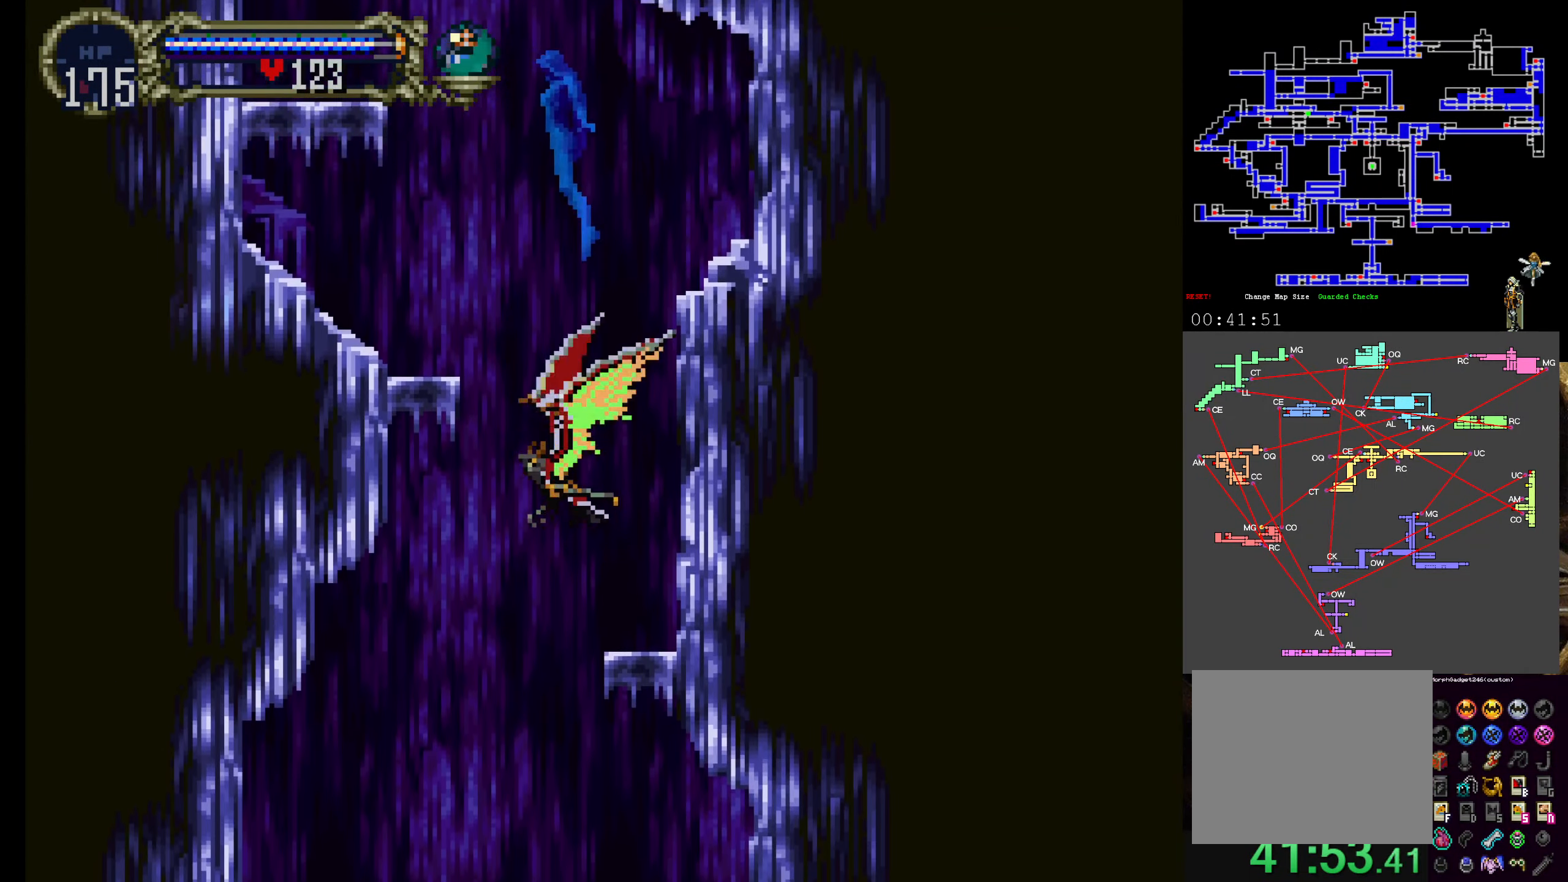
{"dt_ms": 500, "buttons": ["DPAD_UP", "DPAD_LEFT"], "left_stick": "center", "events": [[267, "L1", "down"], [267, "R1", "down"], [367, "L1", "up"], [367, "R1", "up"], [500, "DPAD_LEFT", "down"]]}
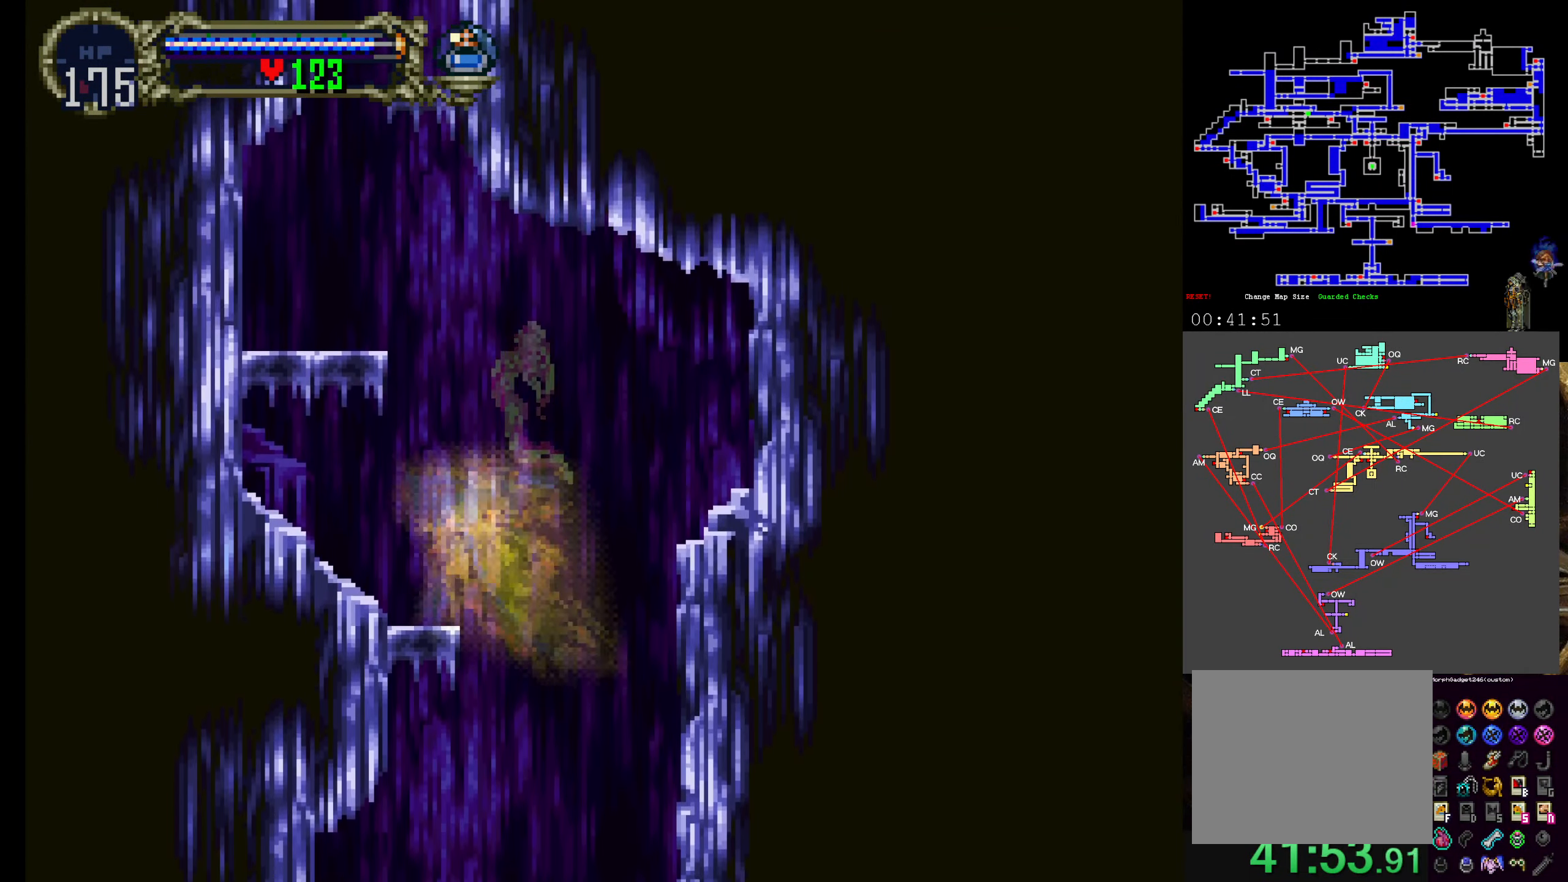
{"dt_ms": 500, "buttons": ["DPAD_UP"], "left_stick": "center", "events": [[100, "DPAD_LEFT", "up"]]}
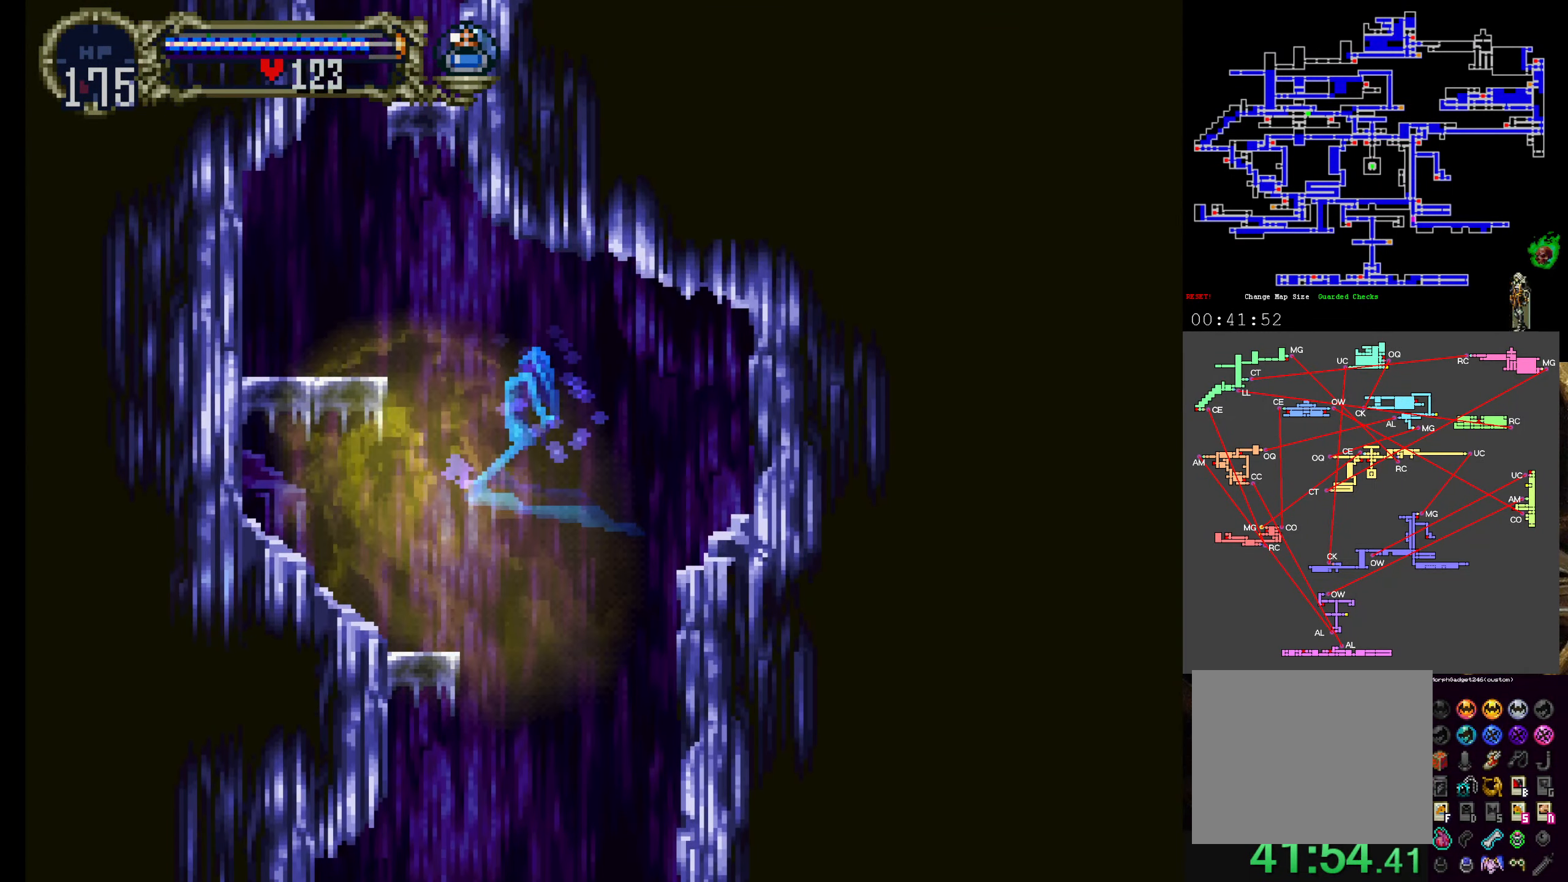
{"dt_ms": 500, "buttons": ["DPAD_UP"], "left_stick": "center", "events": [[67, "R1", "down"], [200, "R1", "up"]]}
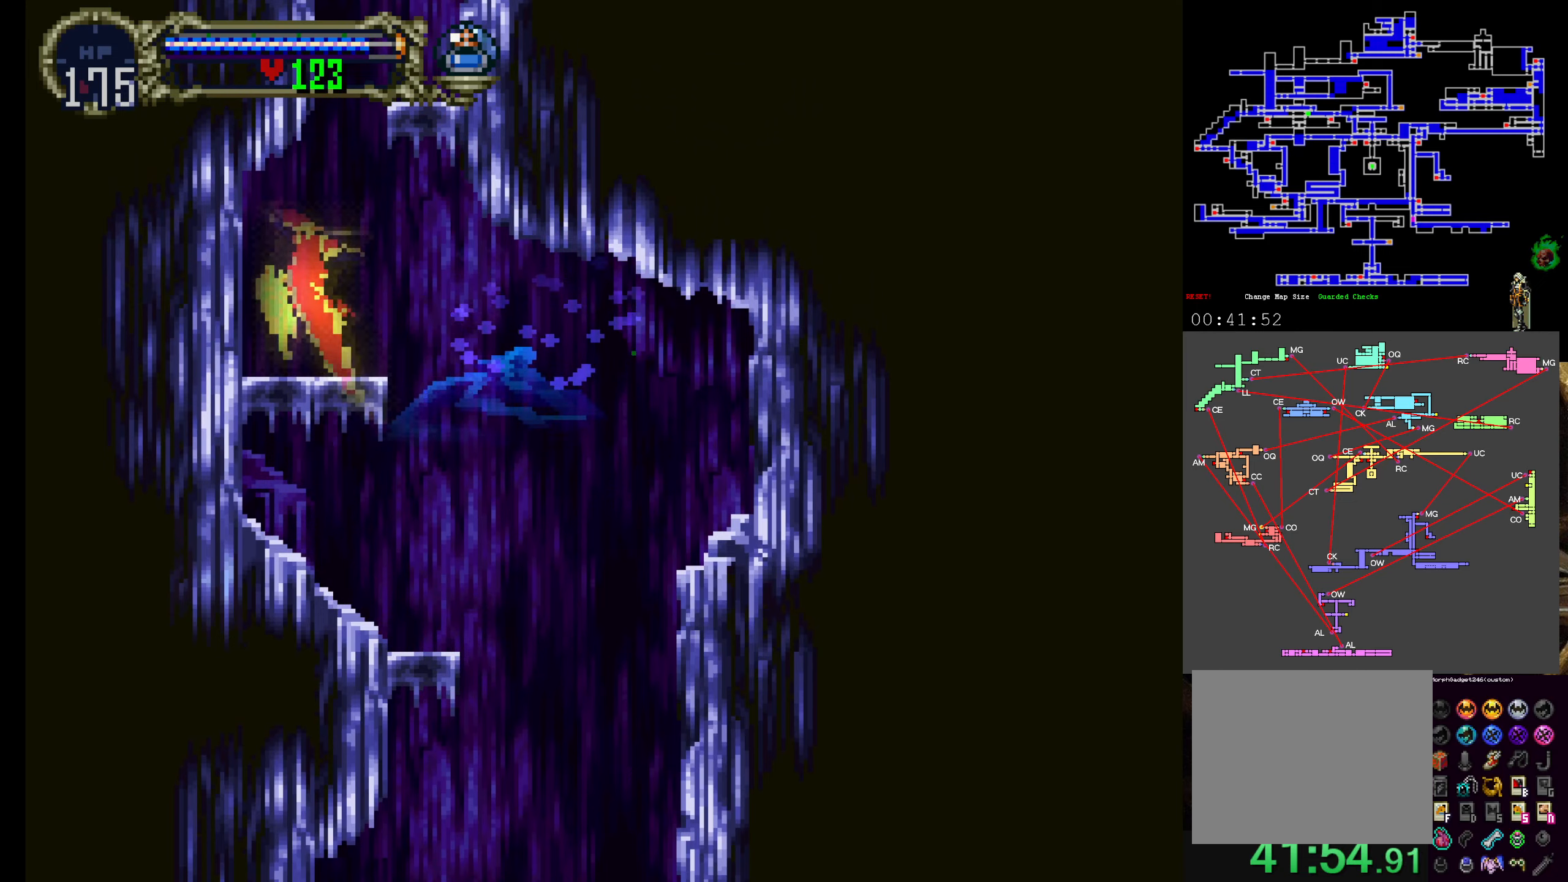
{"dt_ms": 500, "buttons": ["DPAD_UP"], "left_stick": "center"}
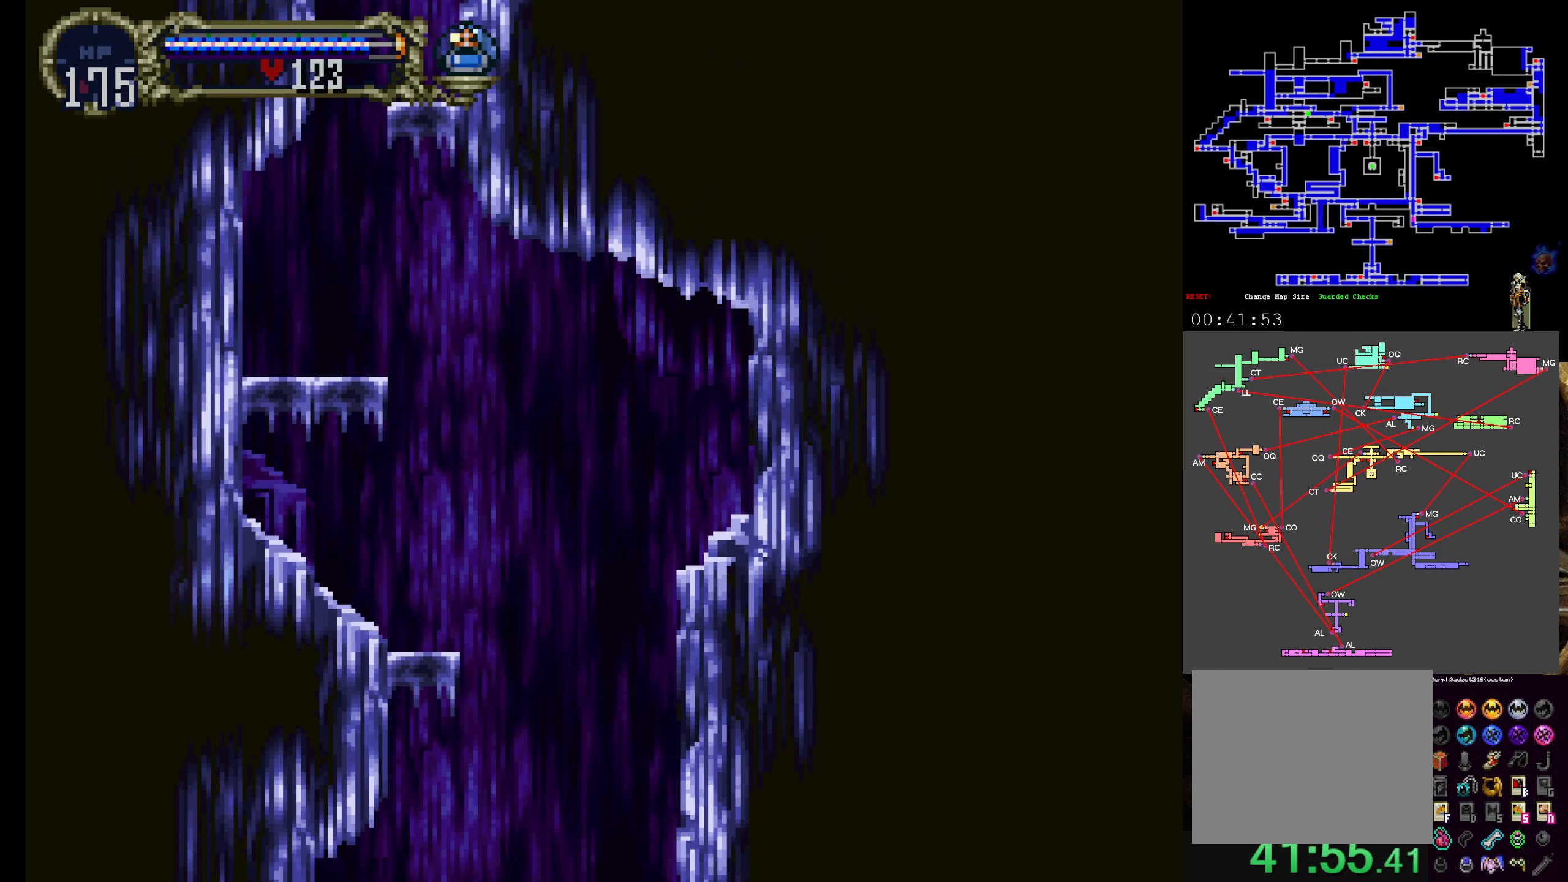
{"dt_ms": 1000, "buttons": ["DPAD_UP"], "left_stick": "center"}
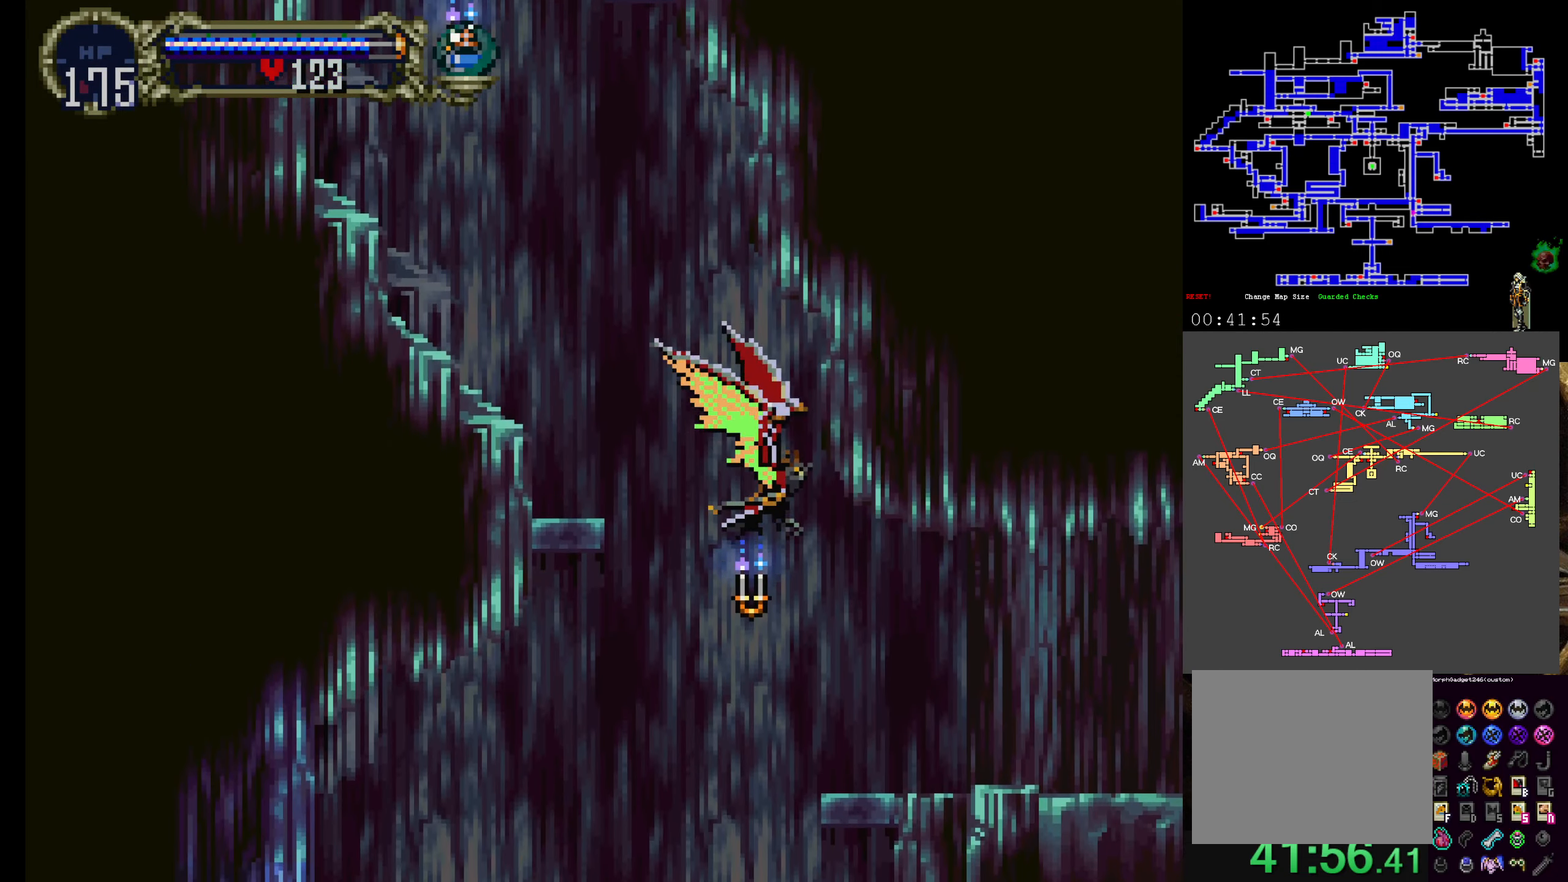
{"dt_ms": 500, "buttons": ["DPAD_UP"], "left_stick": "center", "events": [[116, "DPAD_LEFT", "down"], [250, "DPAD_LEFT", "up"]]}
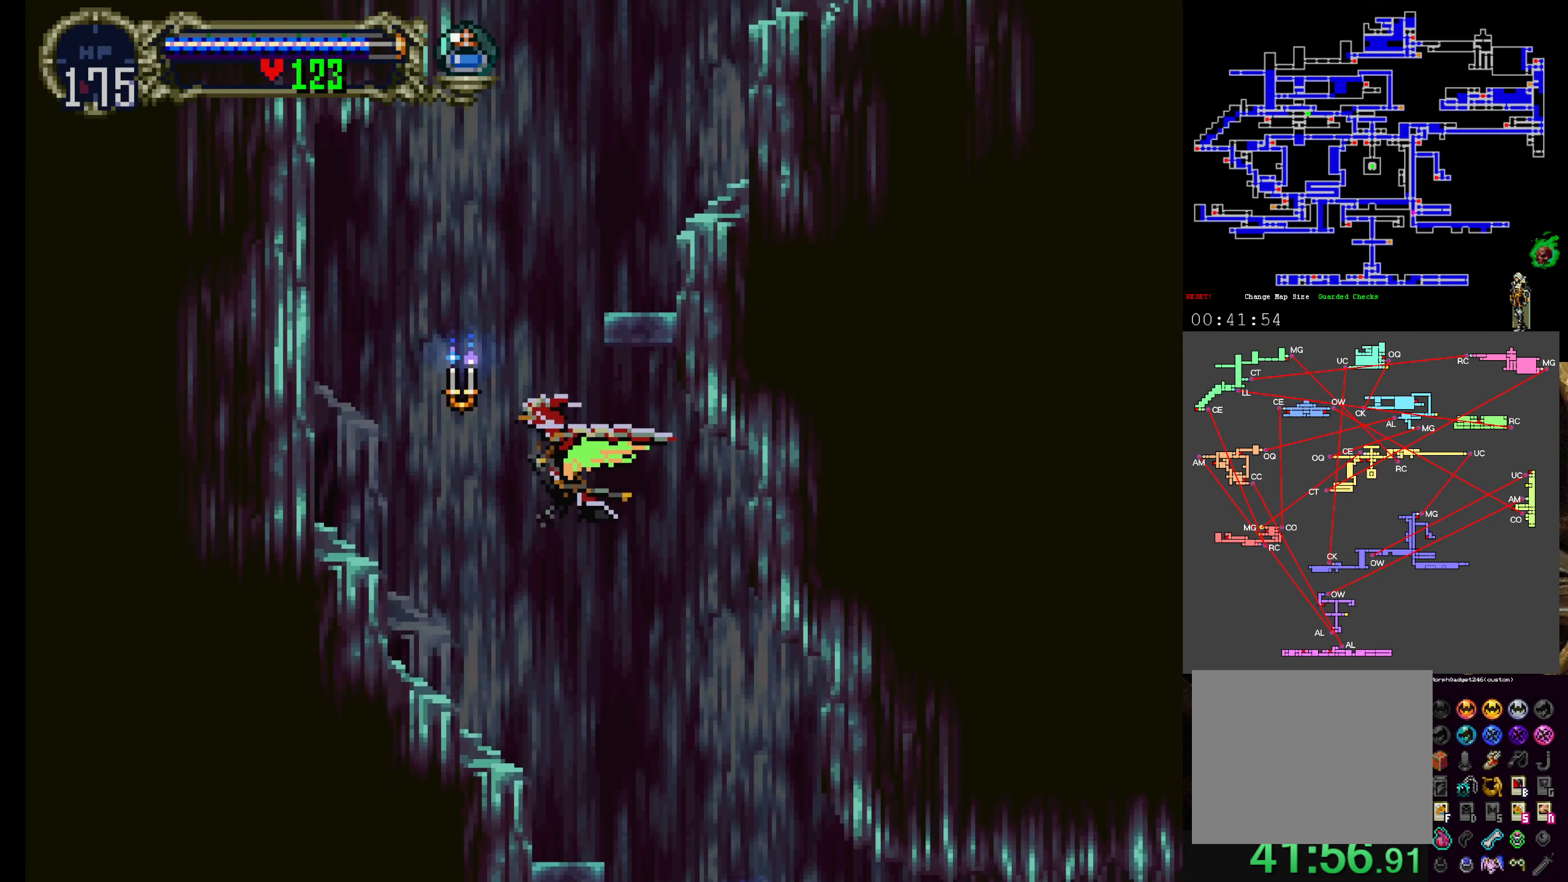
{"dt_ms": 1000, "buttons": [], "left_stick": "center"}